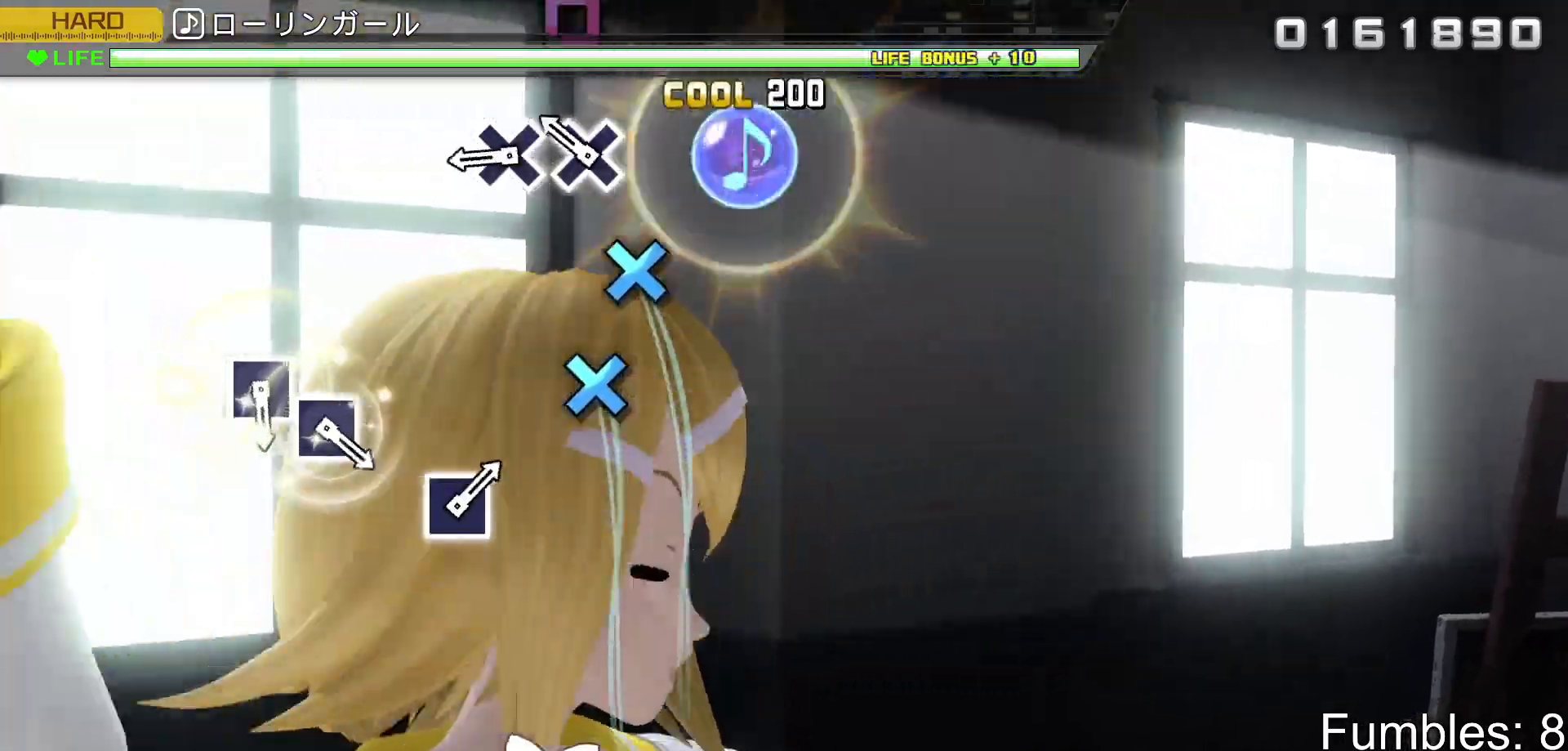
Gameplay with a controller (PlayStation layout); each line is a JSON object with the inputs held at the frame after it. "events" lists button and stick changes between this image and that frame as [ms after this image, input, new state], when the widget could be followed in between. Not read: L3.
{"buttons": ["L2"], "left_stick": "center", "right_stick": "center", "events": [[167, "CROSS", "down"], [250, "CROSS", "up"], [317, "CROSS", "down"], [450, "CROSS", "up"]]}
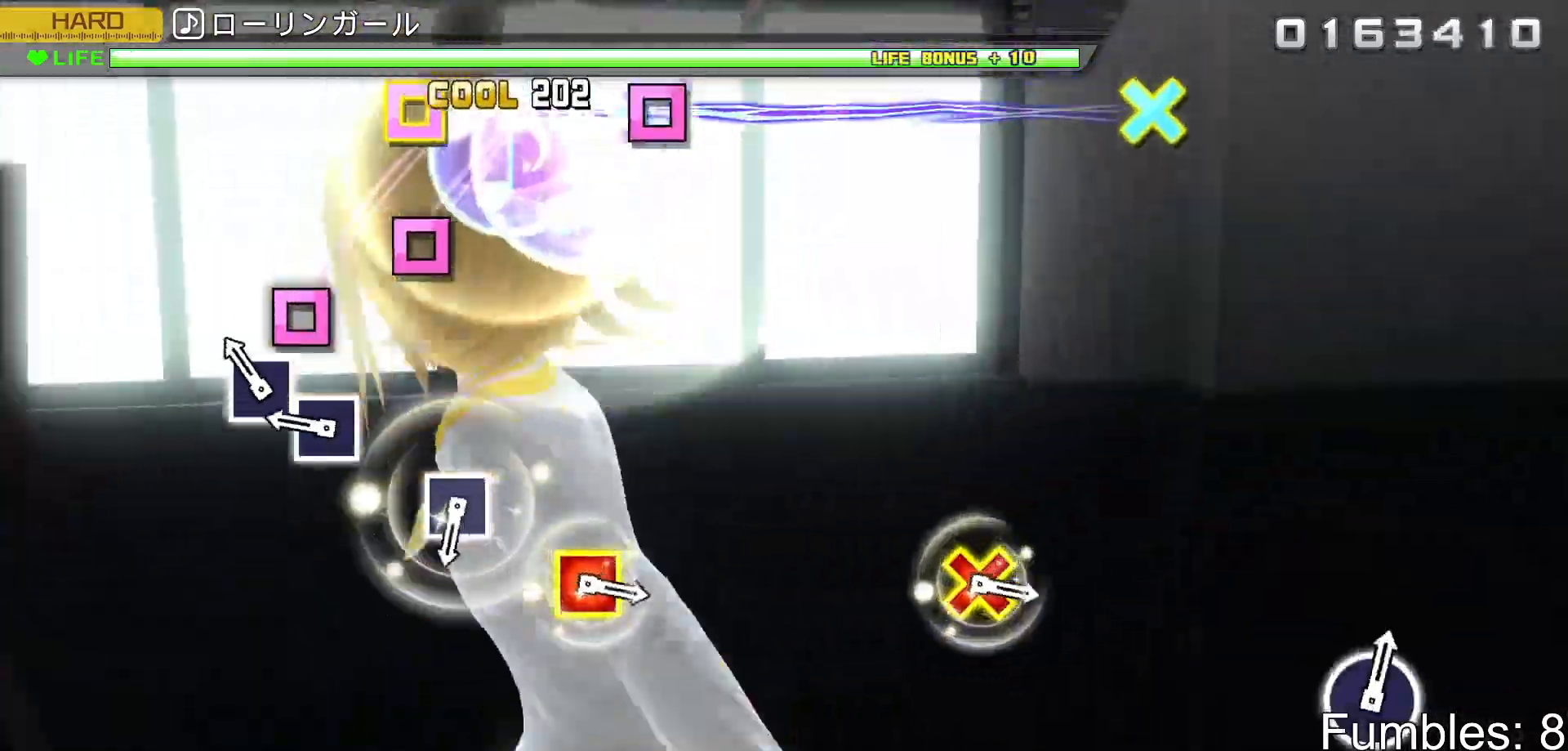
{"buttons": ["L2"], "left_stick": "center", "right_stick": "center", "events": [[117, "SQUARE", "down"], [183, "SQUARE", "up"], [267, "SQUARE", "down"], [400, "SQUARE", "up"]]}
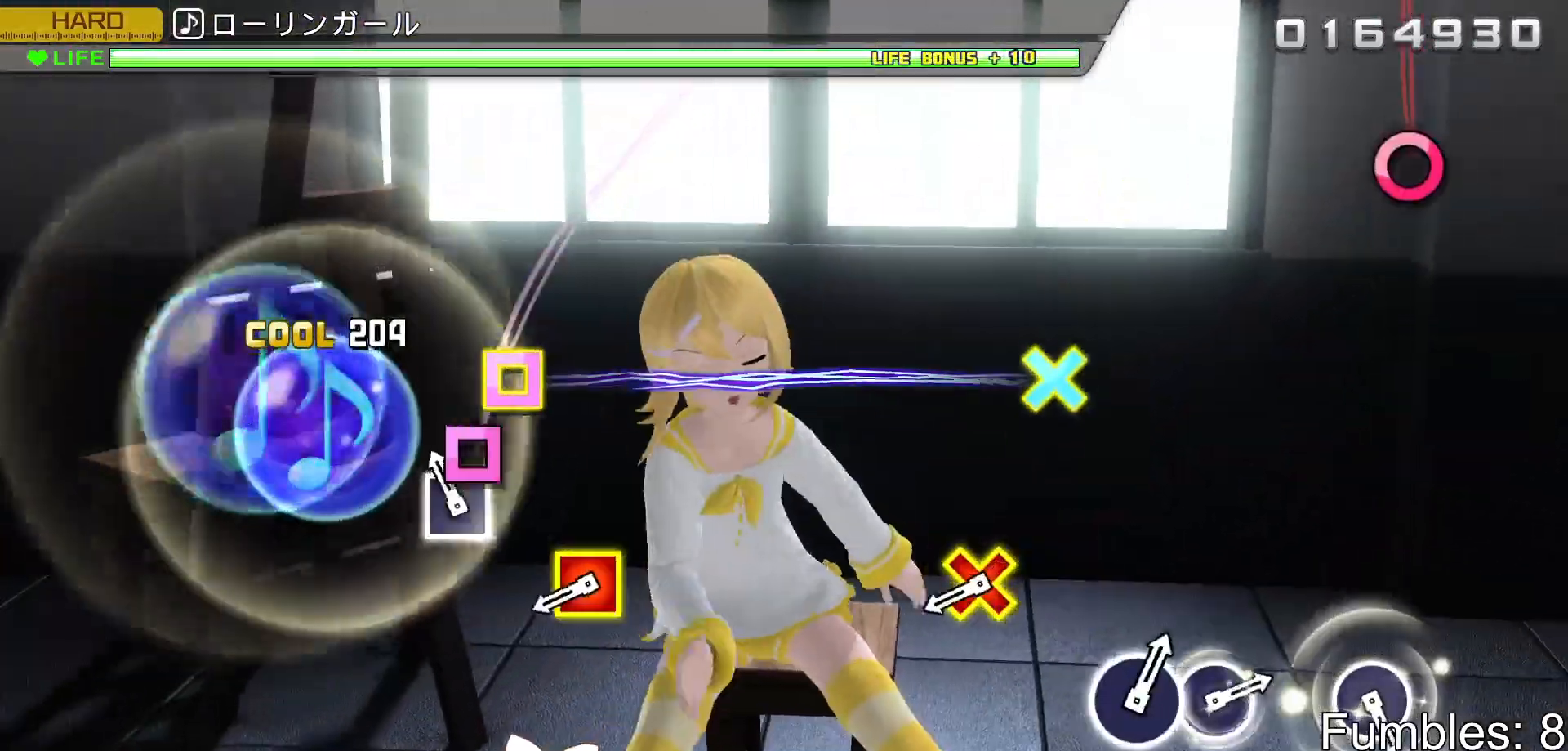
{"buttons": ["CROSS", "L2"], "left_stick": "center", "right_stick": "center", "events": [[67, "SQUARE", "down"], [200, "SQUARE", "up"], [350, "DPAD_LEFT", "down"], [367, "CROSS", "down"], [467, "DPAD_LEFT", "up"]]}
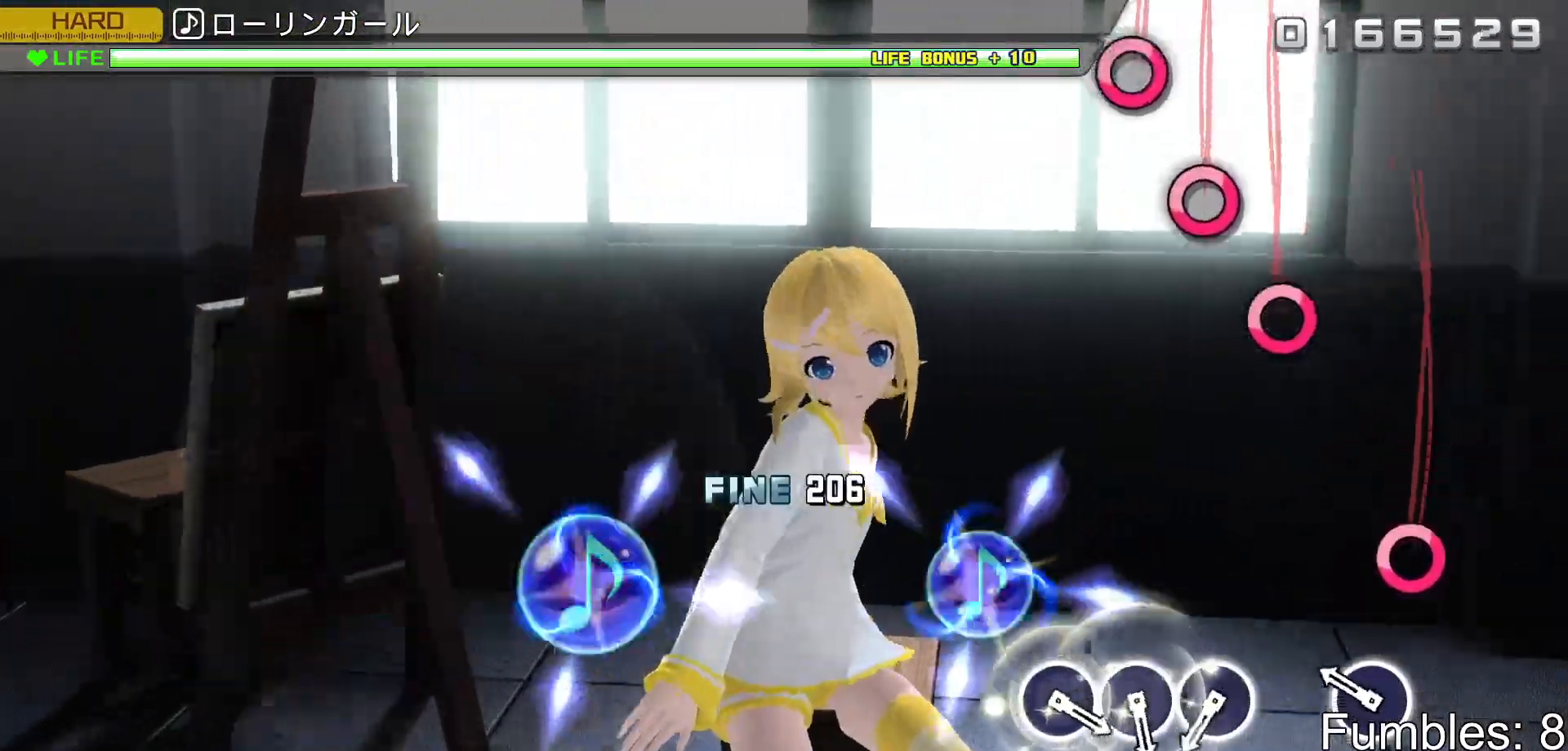
{"buttons": ["CIRCLE", "L2"], "left_stick": "center", "right_stick": "center", "events": [[17, "CROSS", "up"], [200, "CIRCLE", "down"], [300, "CIRCLE", "up"], [500, "CIRCLE", "down"]]}
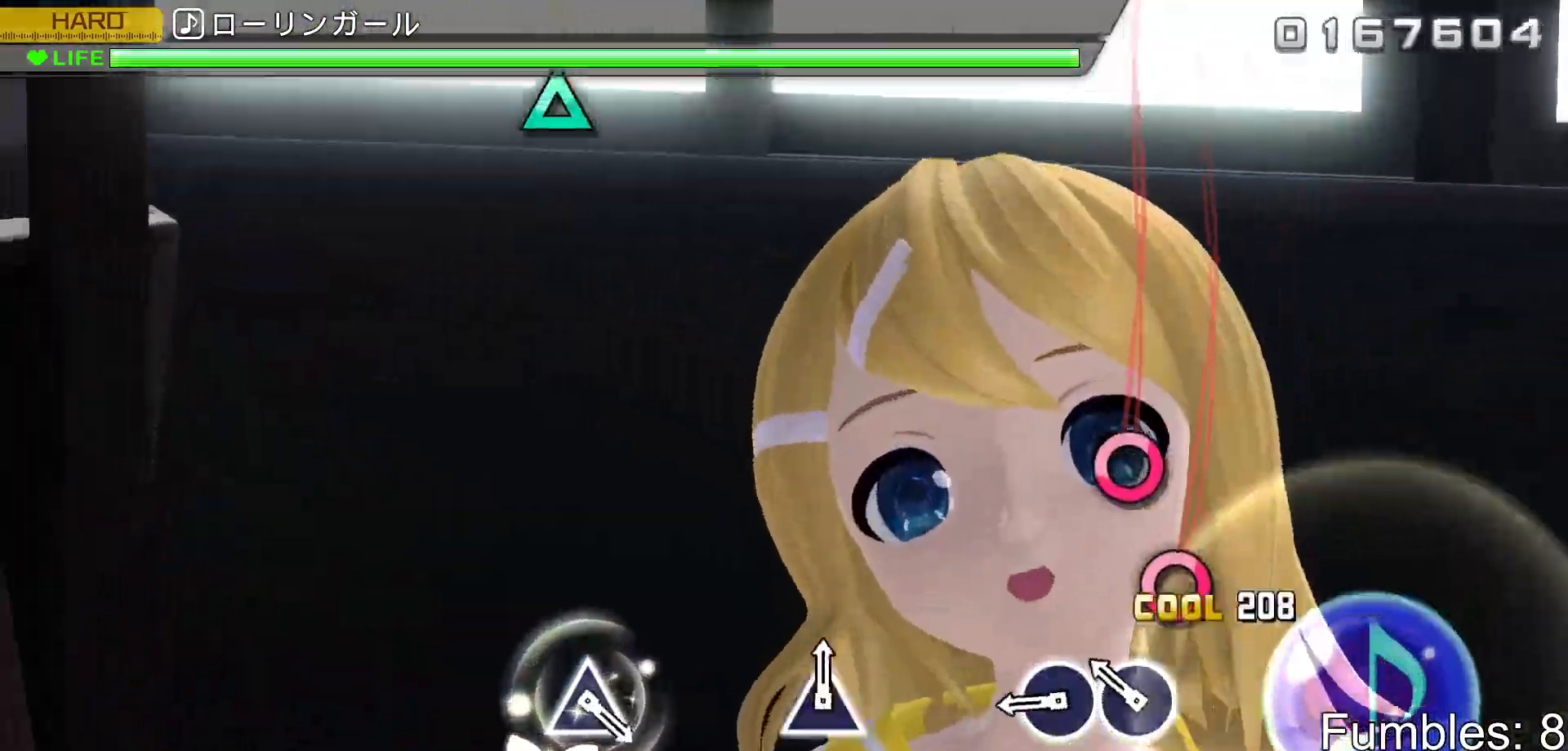
{"buttons": ["L2"], "left_stick": "center", "right_stick": "center", "events": [[83, "CIRCLE", "up"], [167, "CIRCLE", "down"], [250, "CIRCLE", "up"], [317, "CIRCLE", "down"], [450, "CIRCLE", "up"]]}
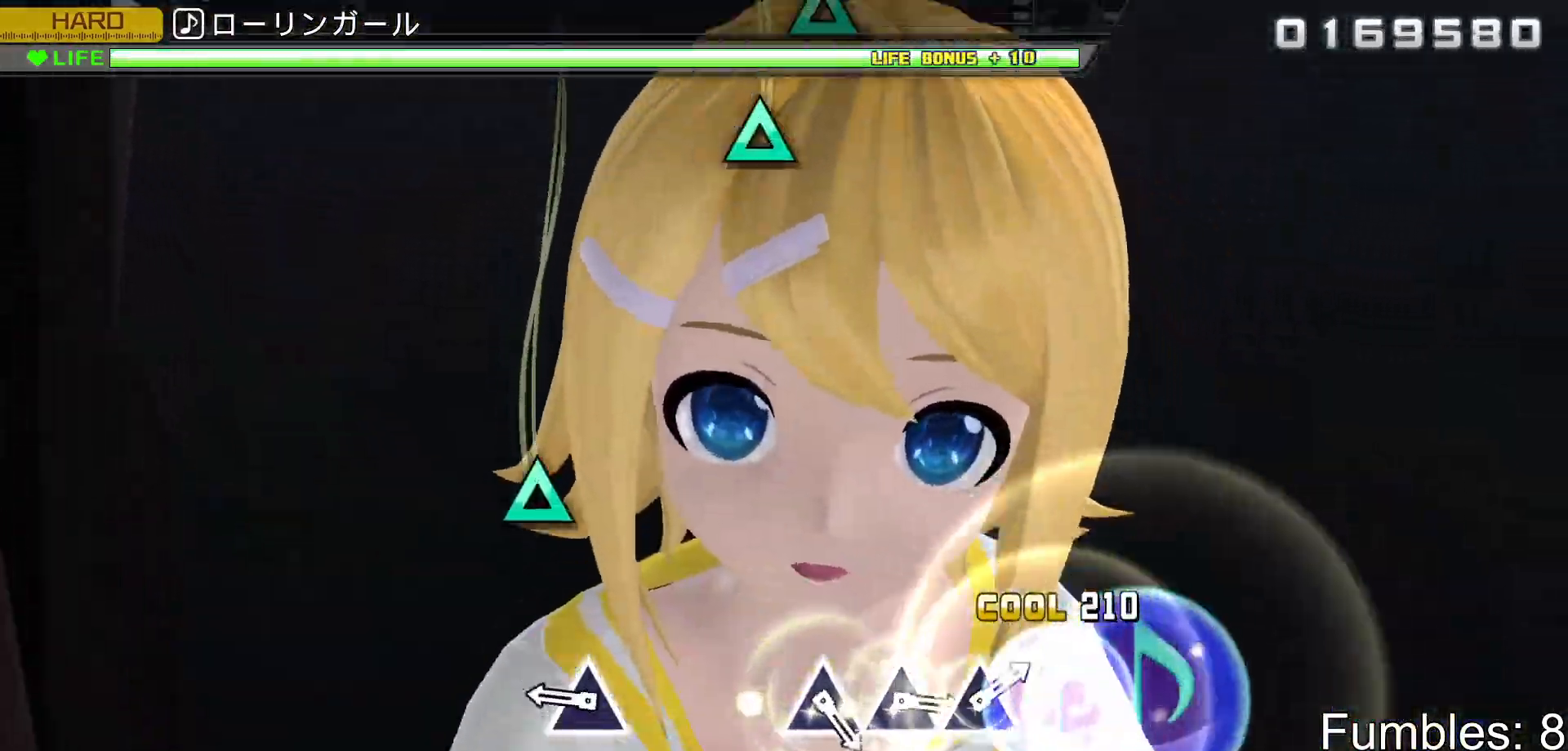
{"buttons": ["L2"], "left_stick": "center", "right_stick": "center", "events": [[300, "TRIANGLE", "down"], [483, "TRIANGLE", "up"]]}
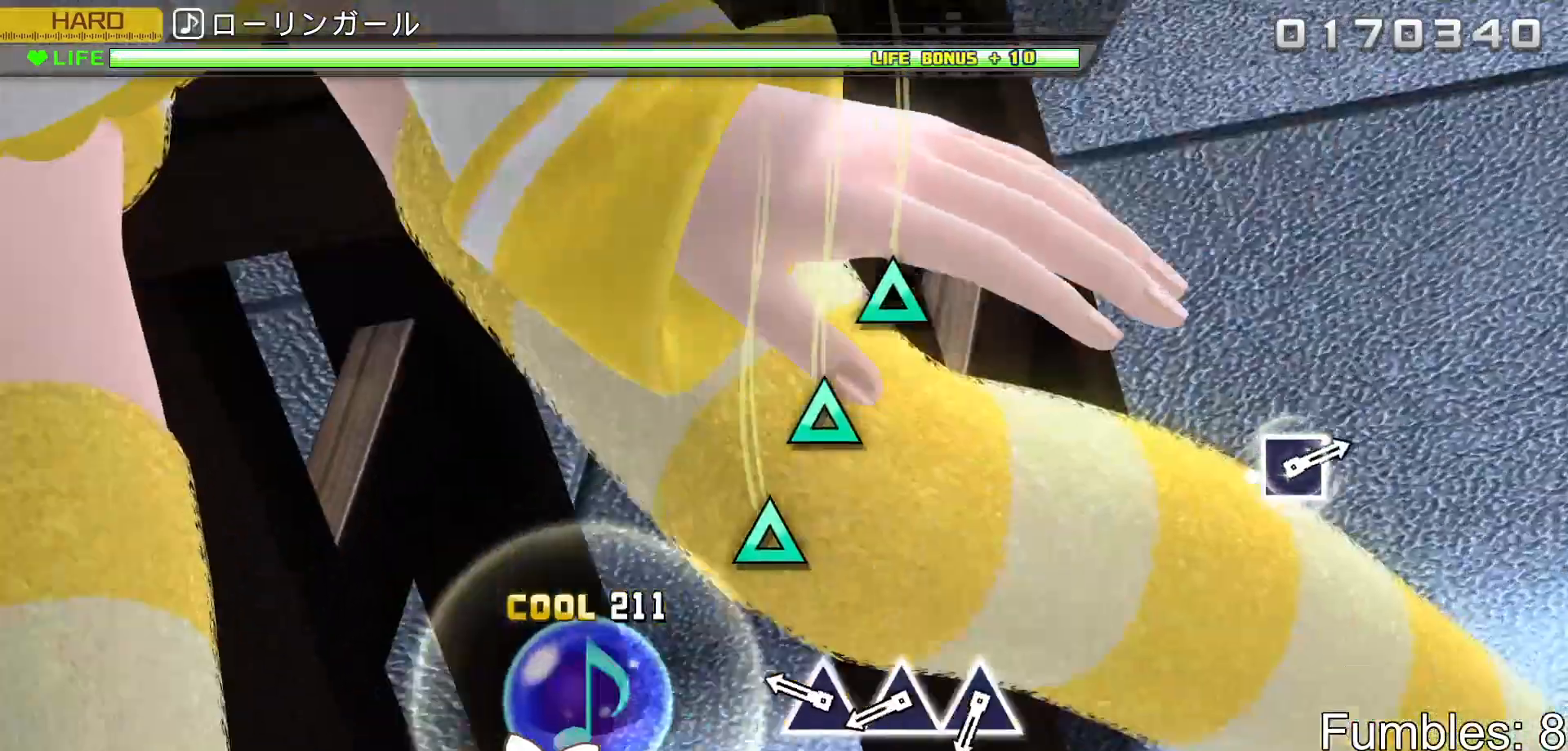
{"buttons": ["L2"], "left_stick": "center", "right_stick": "center", "events": [[250, "TRIANGLE", "down"], [333, "TRIANGLE", "up"], [417, "TRIANGLE", "down"], [500, "TRIANGLE", "up"]]}
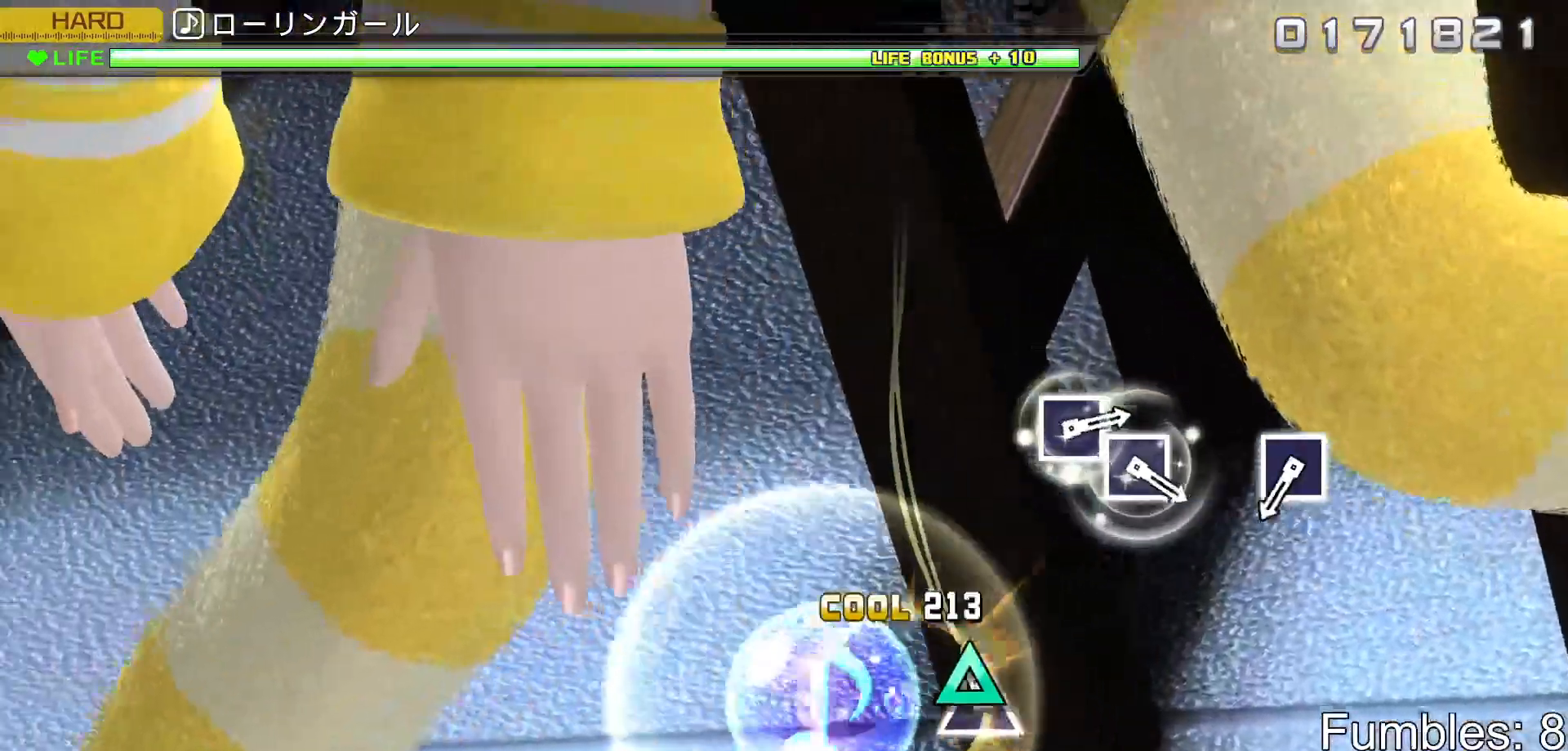
{"buttons": [], "left_stick": "center", "right_stick": "center", "events": [[67, "TRIANGLE", "down"], [217, "TRIANGLE", "up"], [283, "L2", "up"]]}
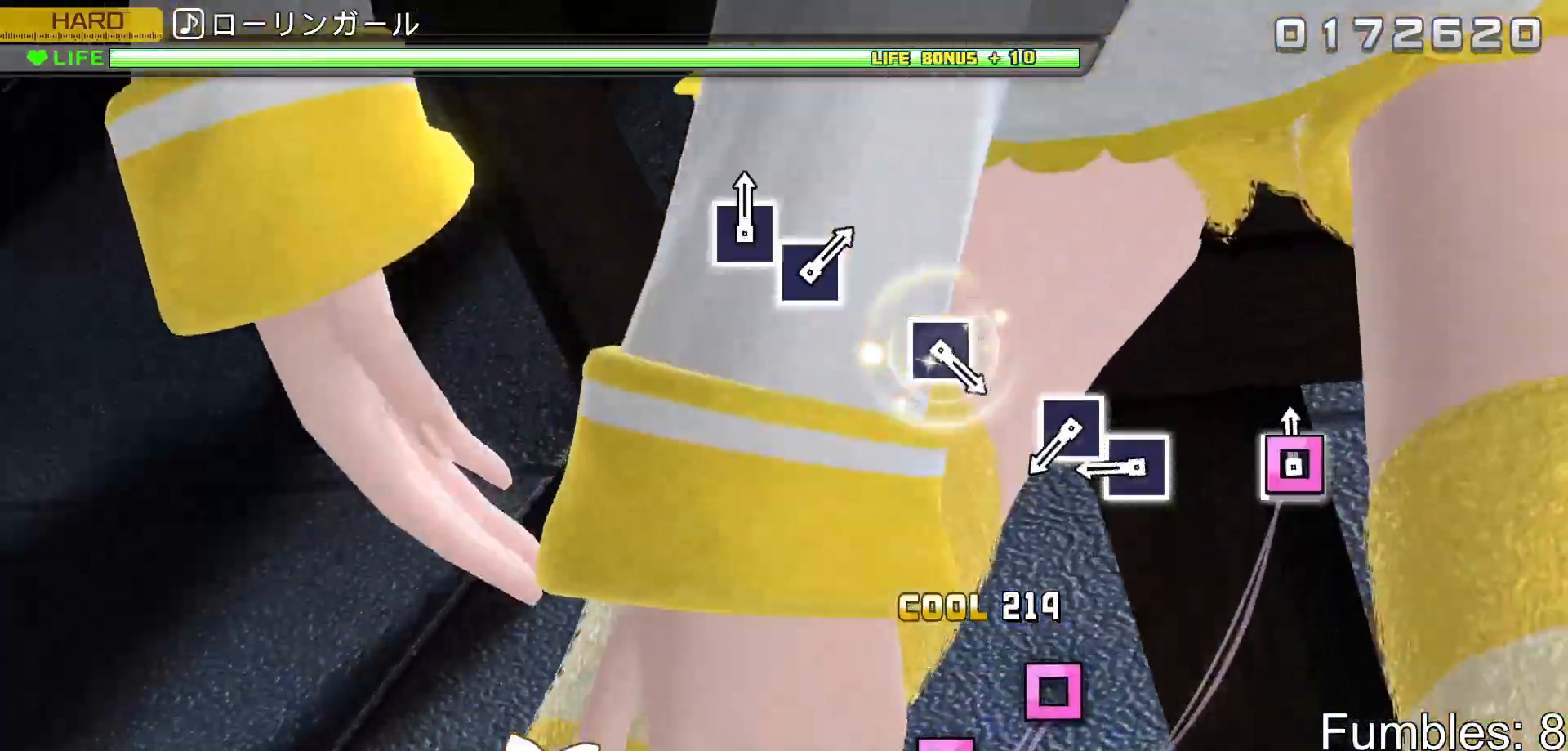
{"buttons": ["SQUARE"], "left_stick": "center", "right_stick": "center", "events": [[17, "SQUARE", "down"], [150, "SQUARE", "up"], [333, "SQUARE", "down"], [417, "SQUARE", "up"], [483, "SQUARE", "down"]]}
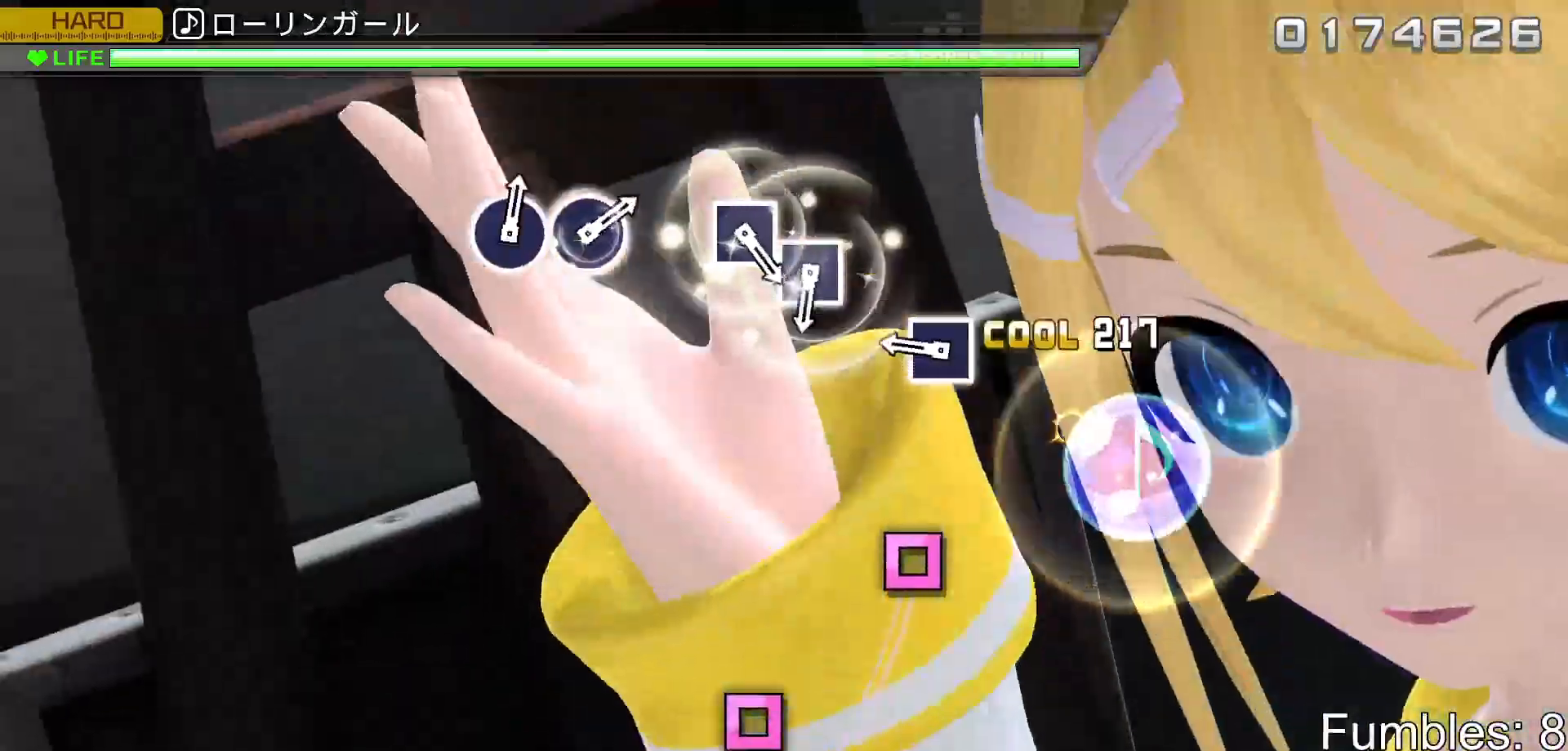
{"buttons": [], "left_stick": "center", "right_stick": "center", "events": [[117, "SQUARE", "up"], [283, "SQUARE", "down"], [417, "SQUARE", "up"]]}
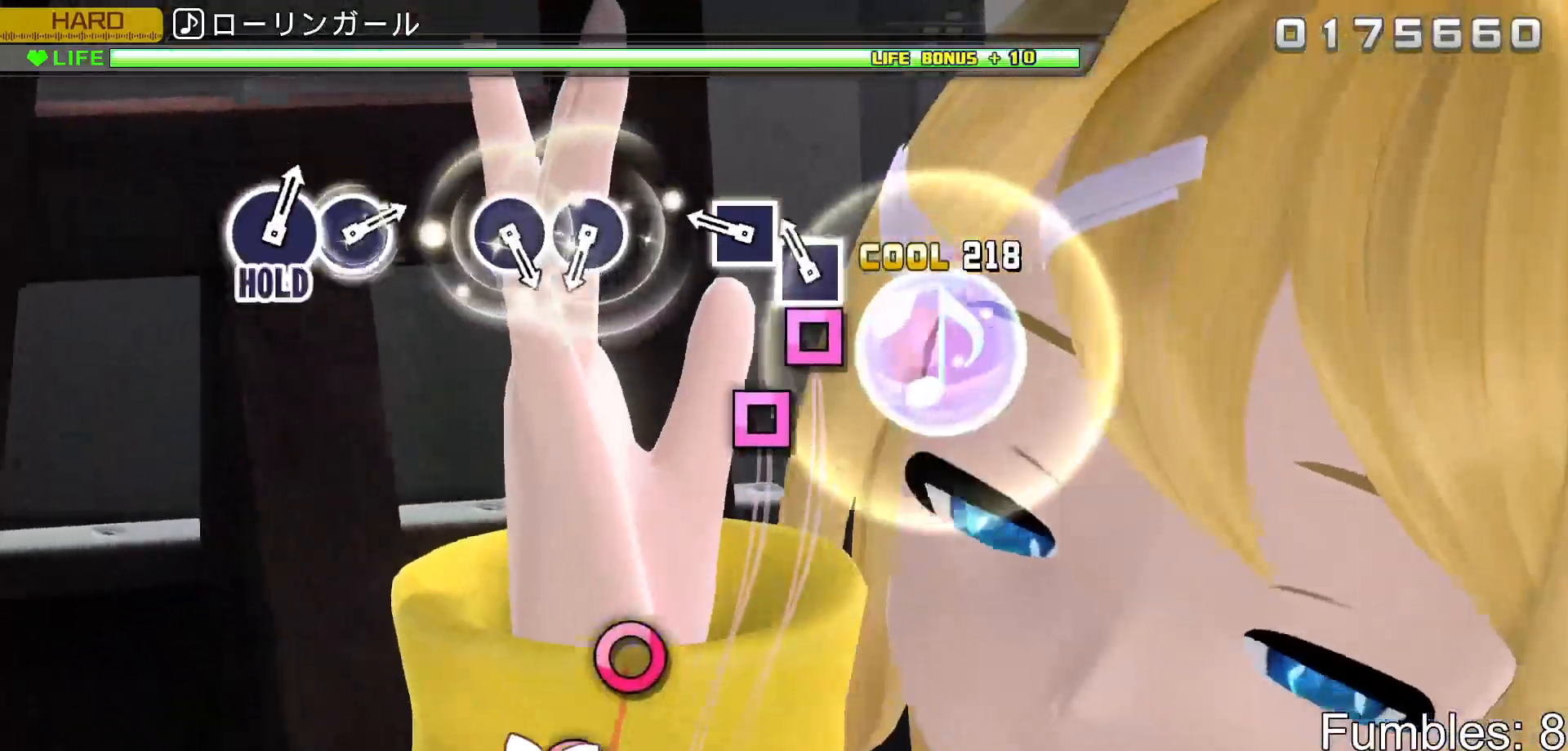
{"buttons": [], "left_stick": "center", "right_stick": "center", "events": [[100, "SQUARE", "down"], [167, "SQUARE", "up"], [250, "SQUARE", "down"], [350, "SQUARE", "up"]]}
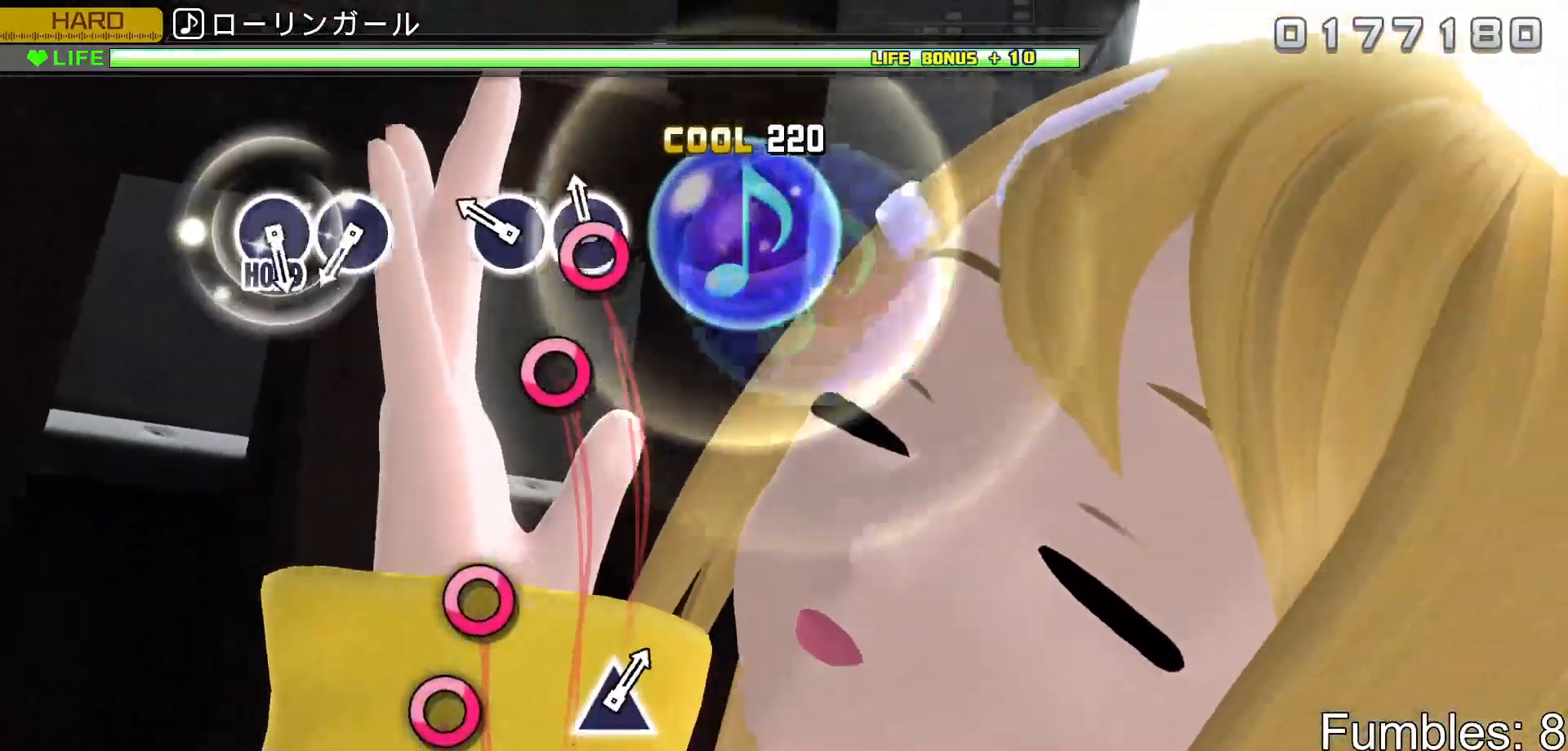
{"buttons": [], "left_stick": "center", "right_stick": "center", "events": [[50, "CIRCLE", "down"], [117, "CIRCLE", "up"], [200, "CIRCLE", "down"], [317, "CIRCLE", "up"]]}
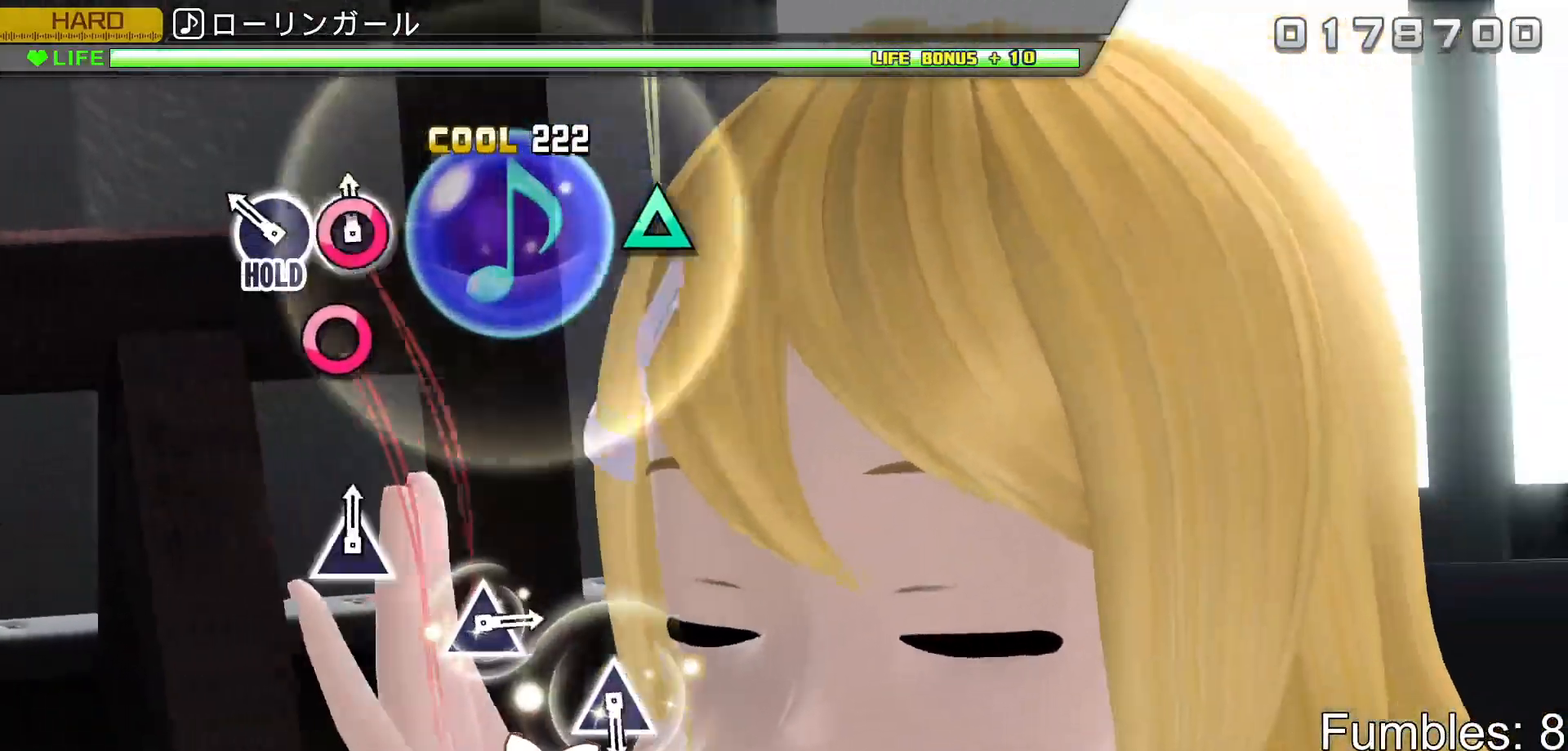
{"buttons": ["R2"], "left_stick": "center", "right_stick": "center", "events": [[17, "CIRCLE", "down"], [100, "CIRCLE", "up"], [167, "CIRCLE", "down"], [300, "R2", "down"], [417, "CIRCLE", "up"]]}
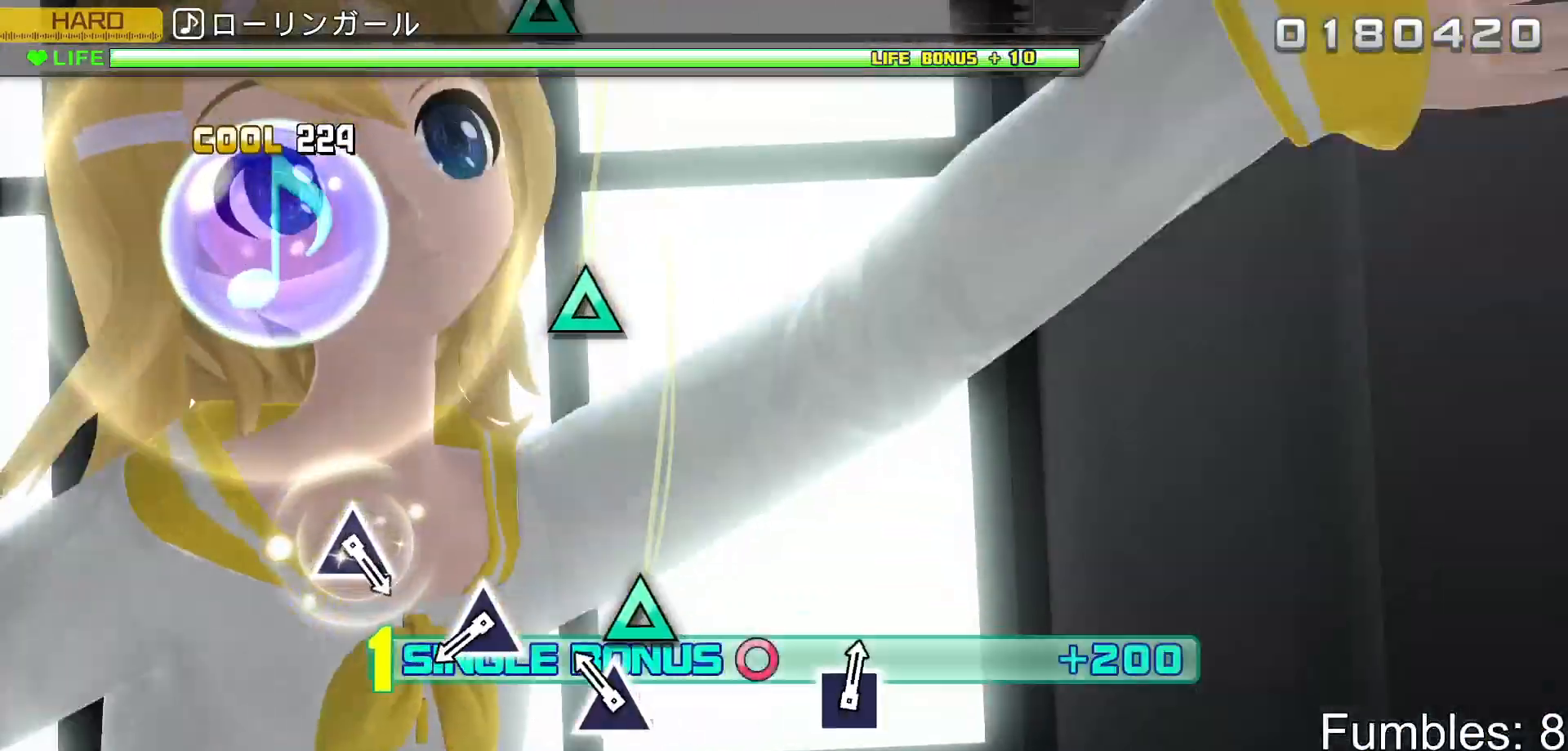
{"buttons": ["TRIANGLE", "R2"], "left_stick": "center", "right_stick": "center", "events": [[133, "TRIANGLE", "down"], [250, "TRIANGLE", "up"], [433, "TRIANGLE", "down"]]}
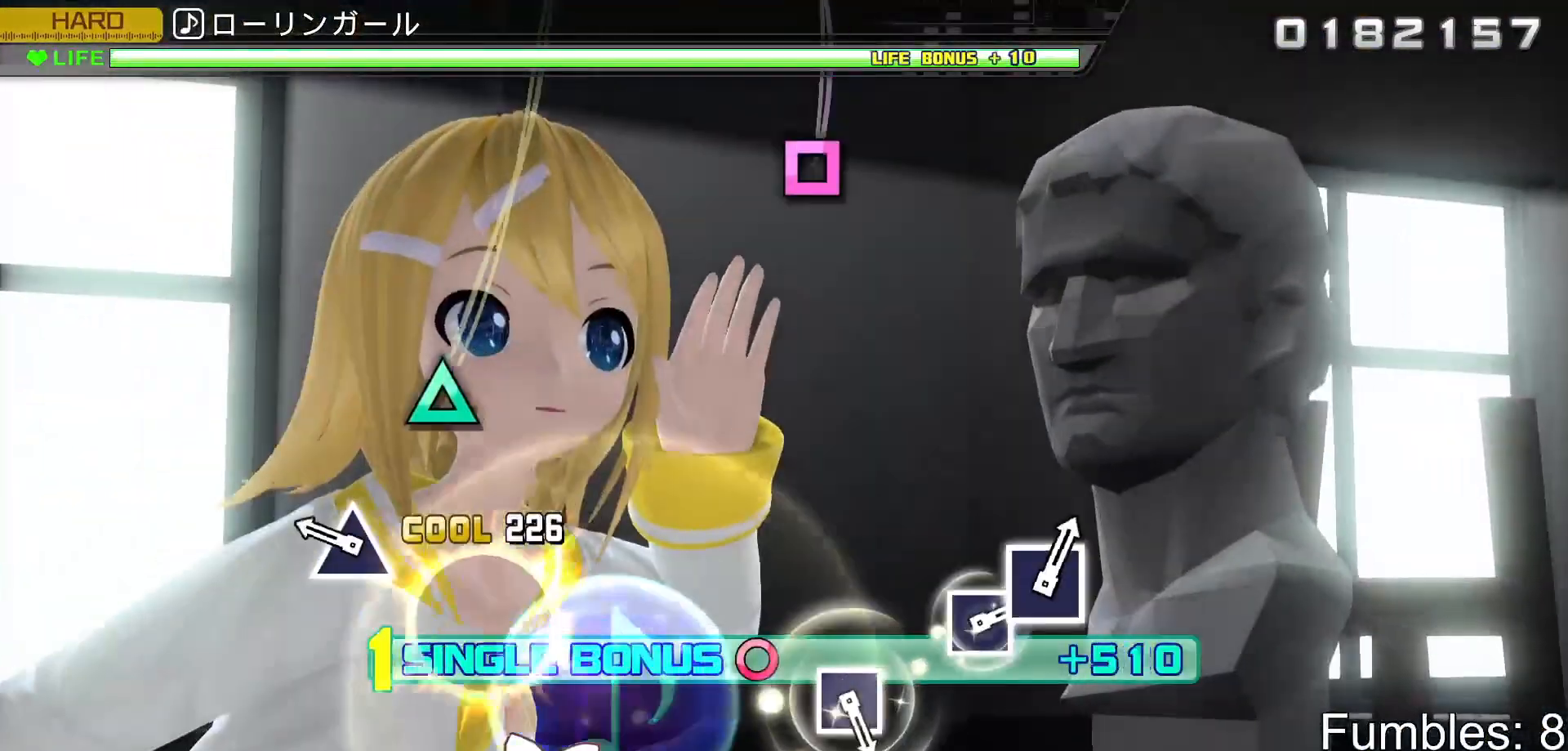
{"buttons": ["R2"], "left_stick": "center", "right_stick": "center", "events": [[67, "TRIANGLE", "up"], [233, "TRIANGLE", "down"], [367, "TRIANGLE", "up"]]}
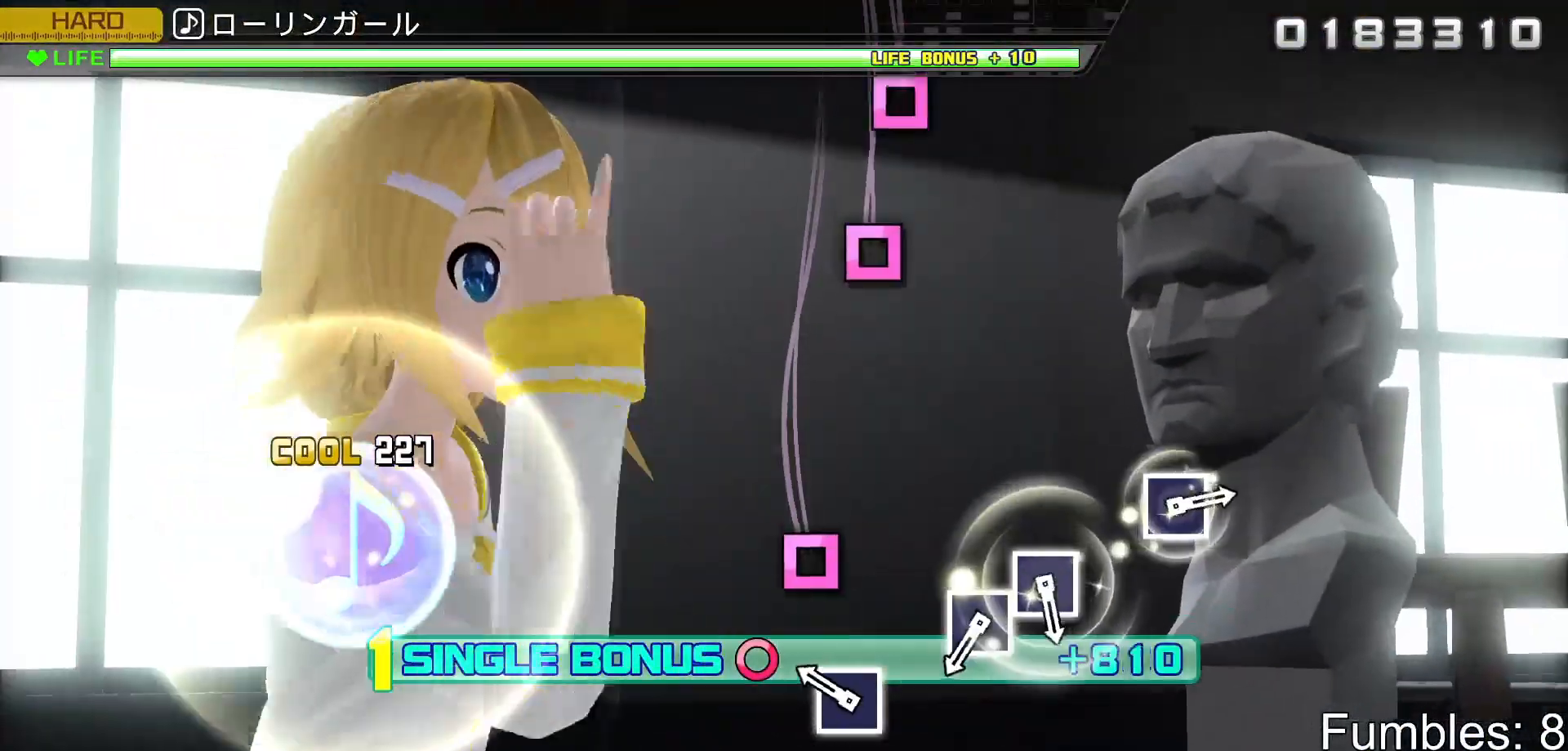
{"buttons": ["SQUARE", "R2"], "left_stick": "center", "right_stick": "center", "events": [[217, "SQUARE", "down"], [317, "SQUARE", "up"], [500, "SQUARE", "down"]]}
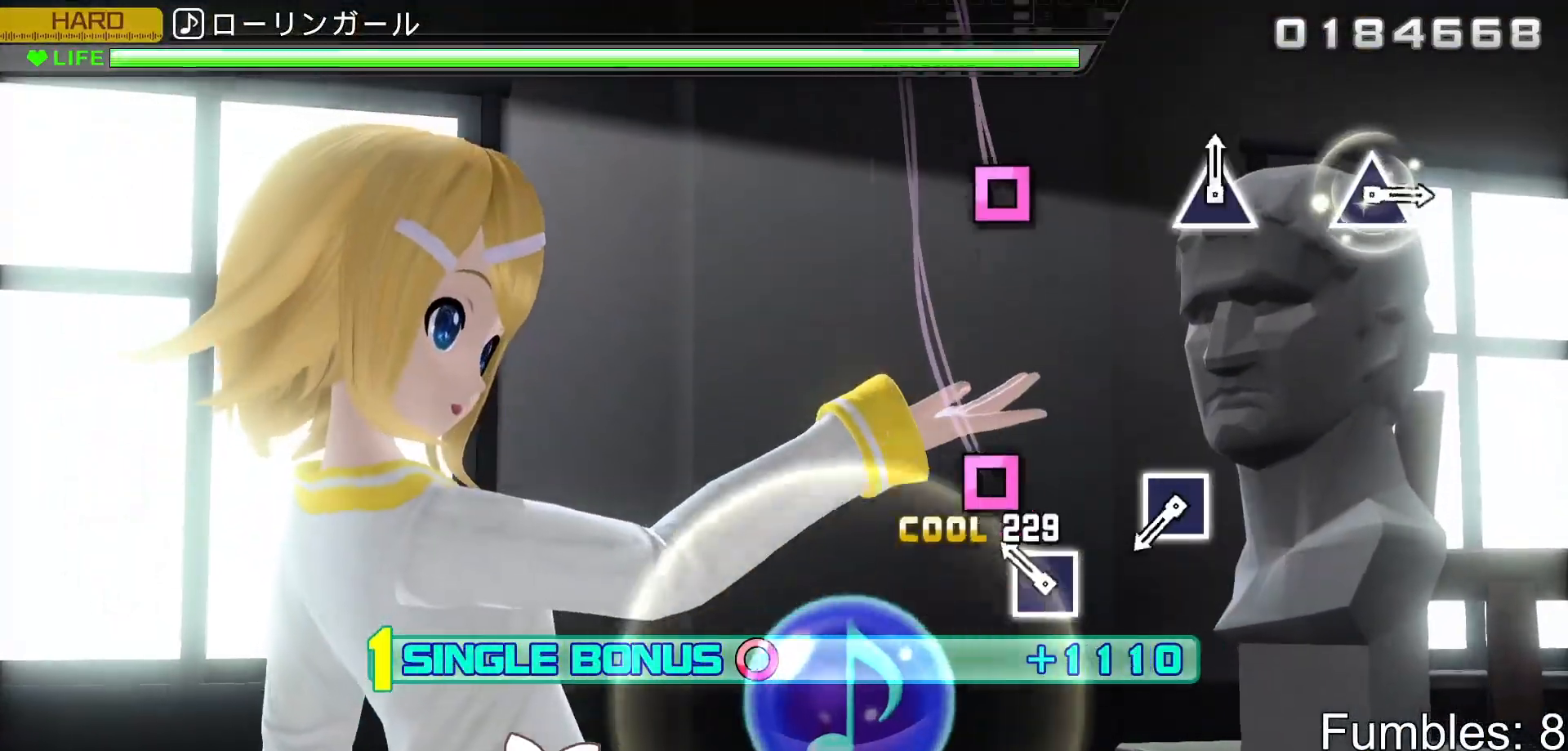
{"buttons": ["SQUARE", "R2"], "left_stick": "center", "right_stick": "center", "events": [[67, "SQUARE", "up"], [167, "SQUARE", "down"], [283, "SQUARE", "up"], [483, "SQUARE", "down"]]}
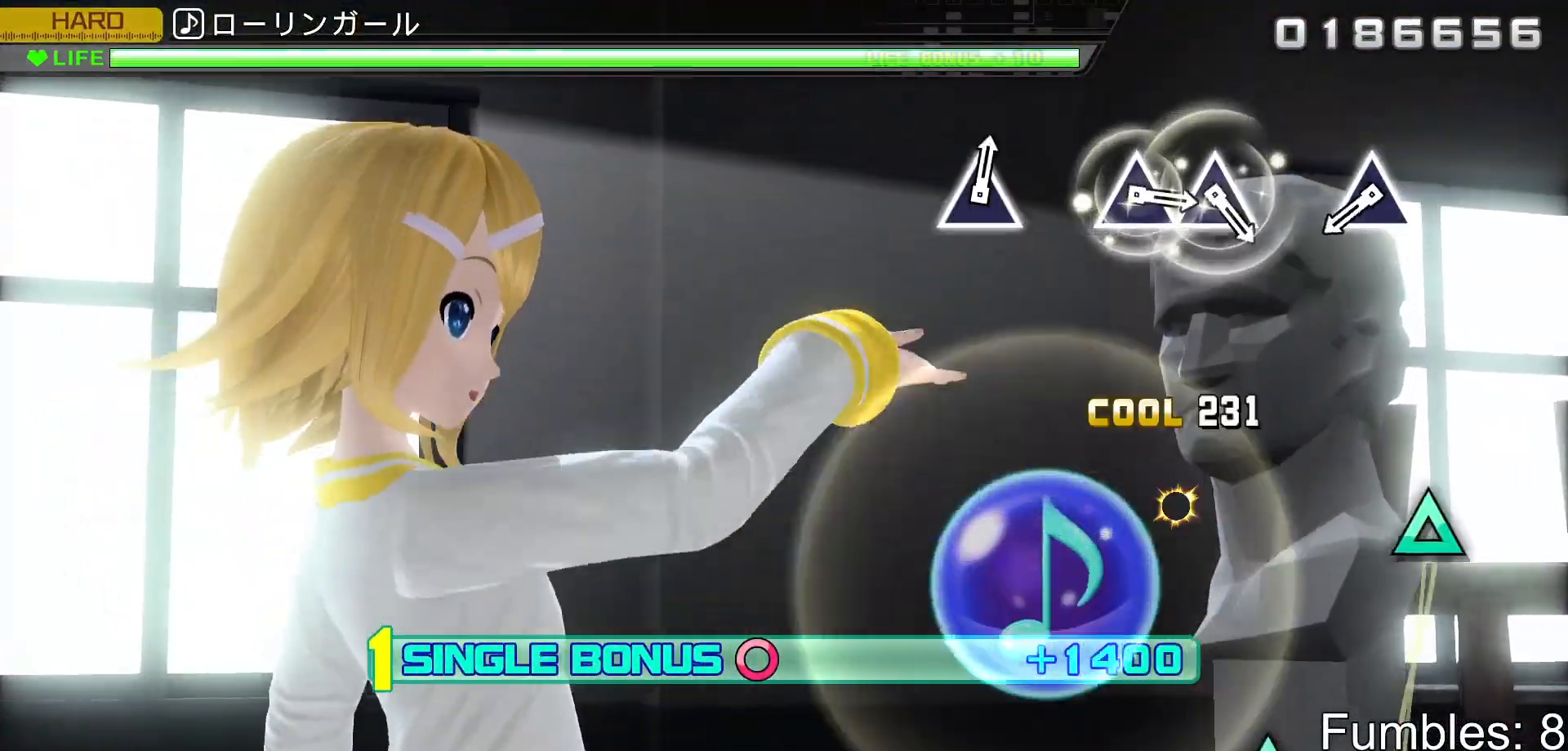
{"buttons": ["TRIANGLE", "R2"], "left_stick": "center", "right_stick": "center", "events": [[117, "SQUARE", "up"], [417, "TRIANGLE", "down"]]}
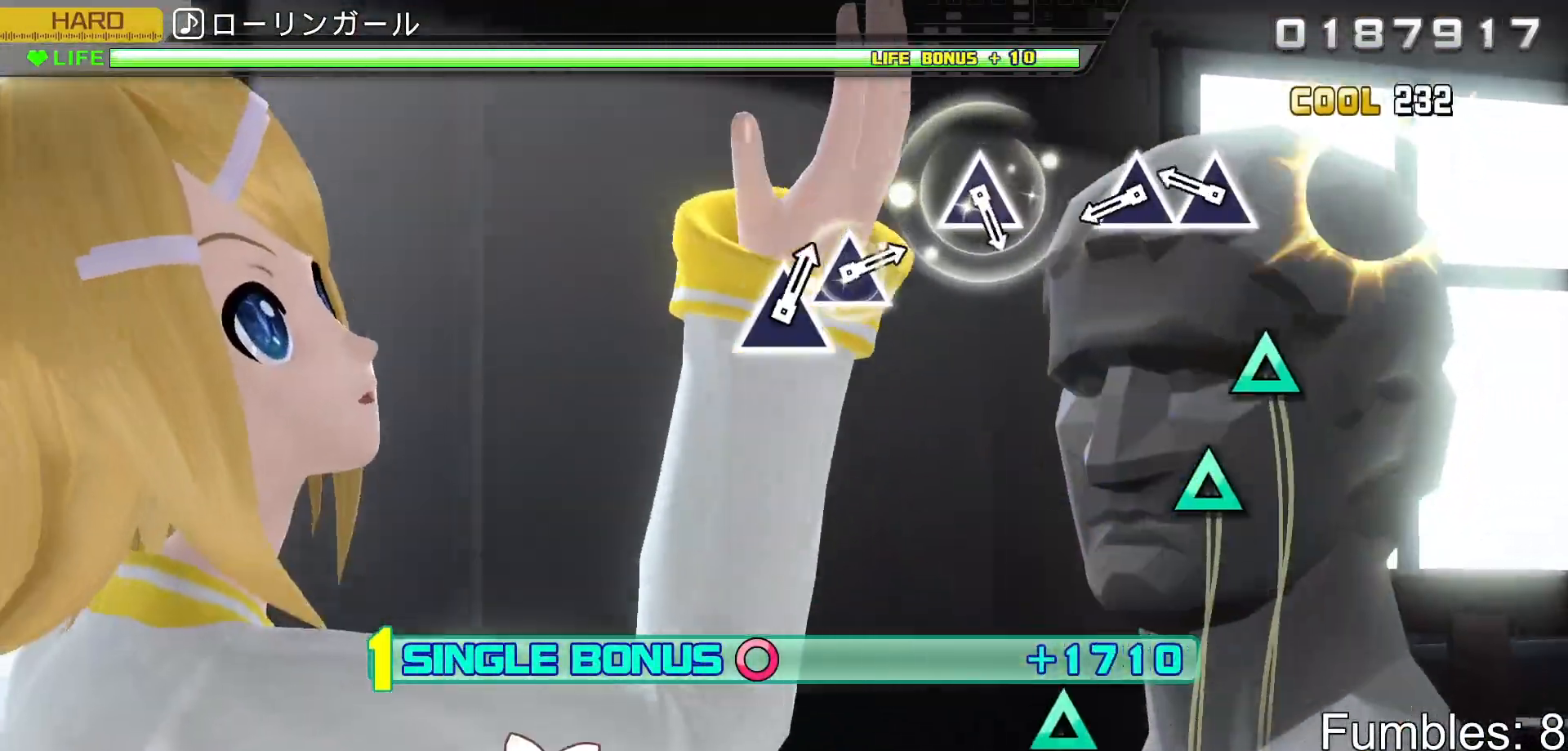
{"buttons": ["TRIANGLE", "R2"], "left_stick": "center", "right_stick": "center", "events": [[50, "TRIANGLE", "up"], [250, "TRIANGLE", "down"], [317, "TRIANGLE", "up"], [383, "TRIANGLE", "down"]]}
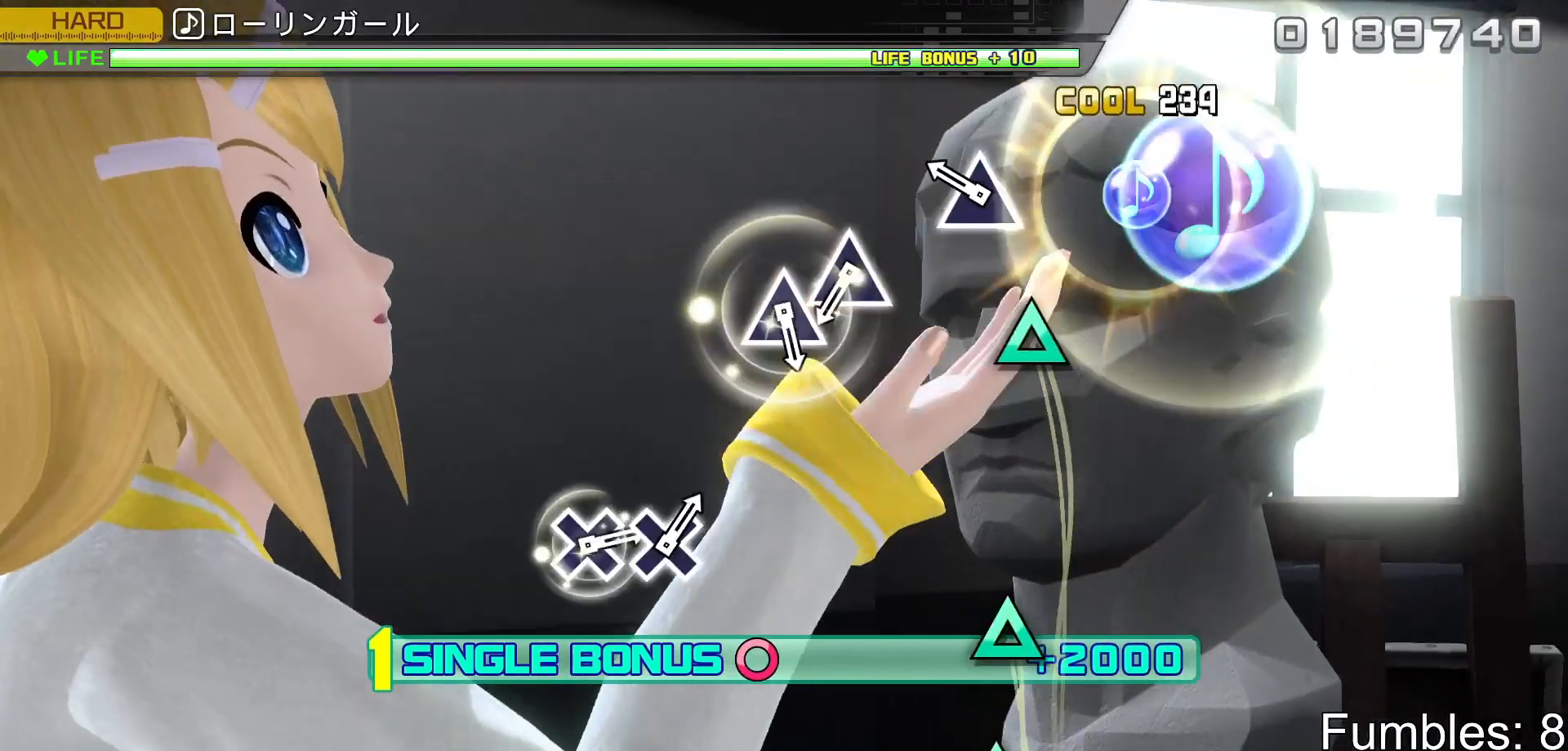
{"buttons": ["R2"], "left_stick": "center", "right_stick": "center", "events": [[33, "TRIANGLE", "up"], [217, "TRIANGLE", "down"], [333, "TRIANGLE", "up"]]}
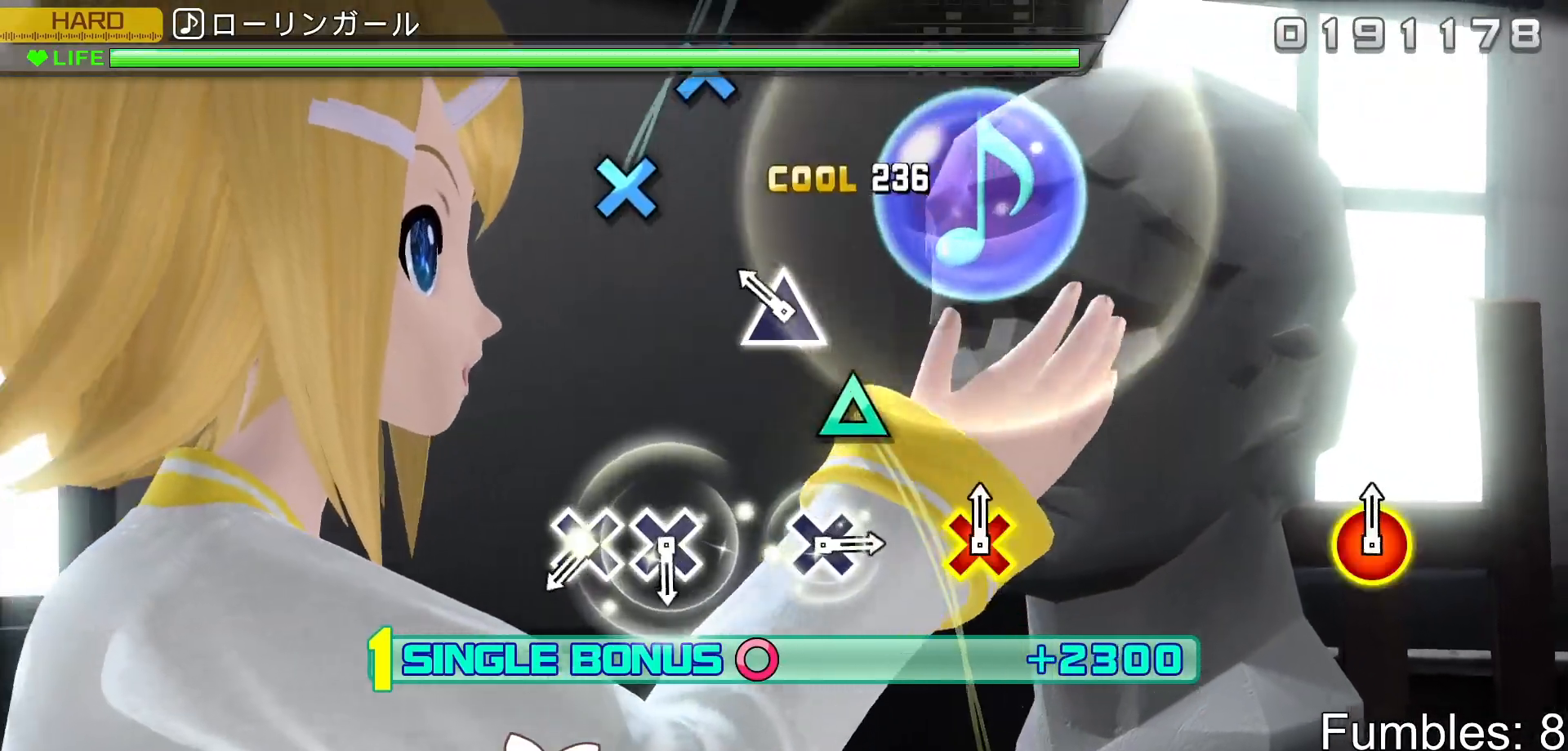
{"buttons": ["CROSS", "R2"], "left_stick": "center", "right_stick": "center", "events": [[17, "TRIANGLE", "down"], [83, "TRIANGLE", "up"], [167, "TRIANGLE", "down"], [283, "TRIANGLE", "up"], [467, "CROSS", "down"]]}
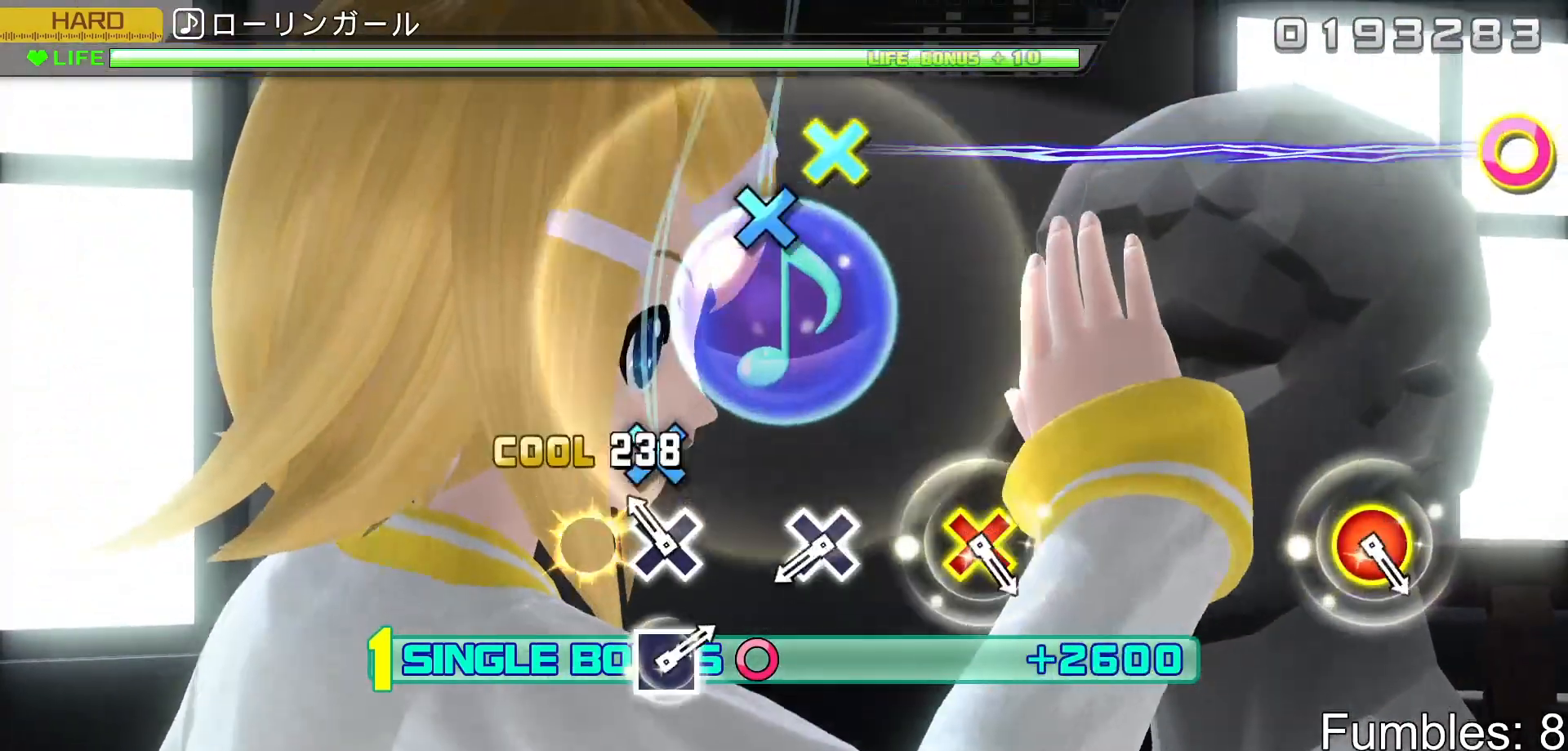
{"buttons": ["CROSS", "R2"], "left_stick": "center", "right_stick": "center", "events": [[50, "CROSS", "up"], [117, "CROSS", "down"], [250, "CROSS", "up"], [433, "CROSS", "down"]]}
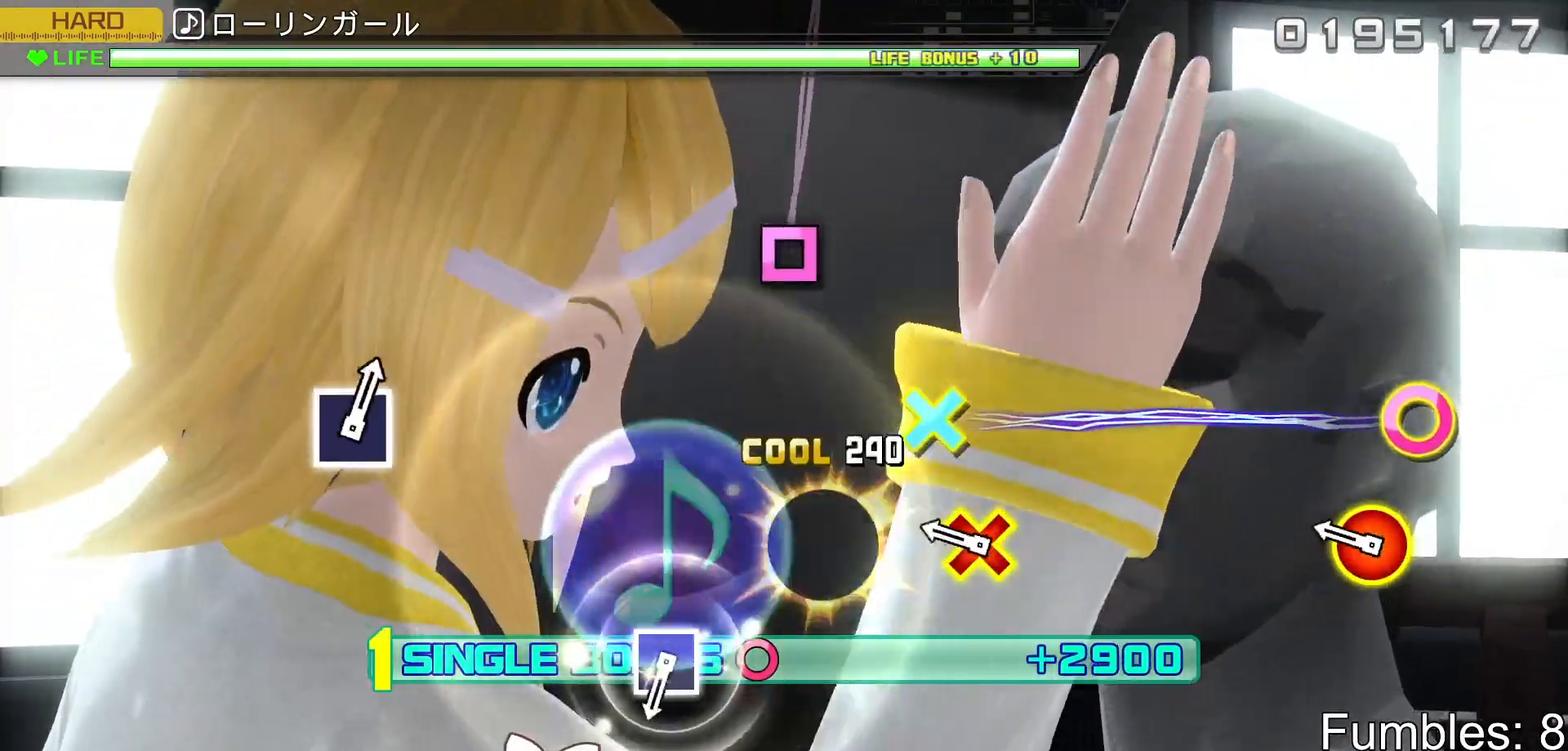
{"buttons": ["R2"], "left_stick": "center", "right_stick": "center", "events": [[67, "CROSS", "up"], [200, "DPAD_RIGHT", "down"], [217, "CROSS", "down"], [367, "CROSS", "up"], [367, "DPAD_RIGHT", "up"]]}
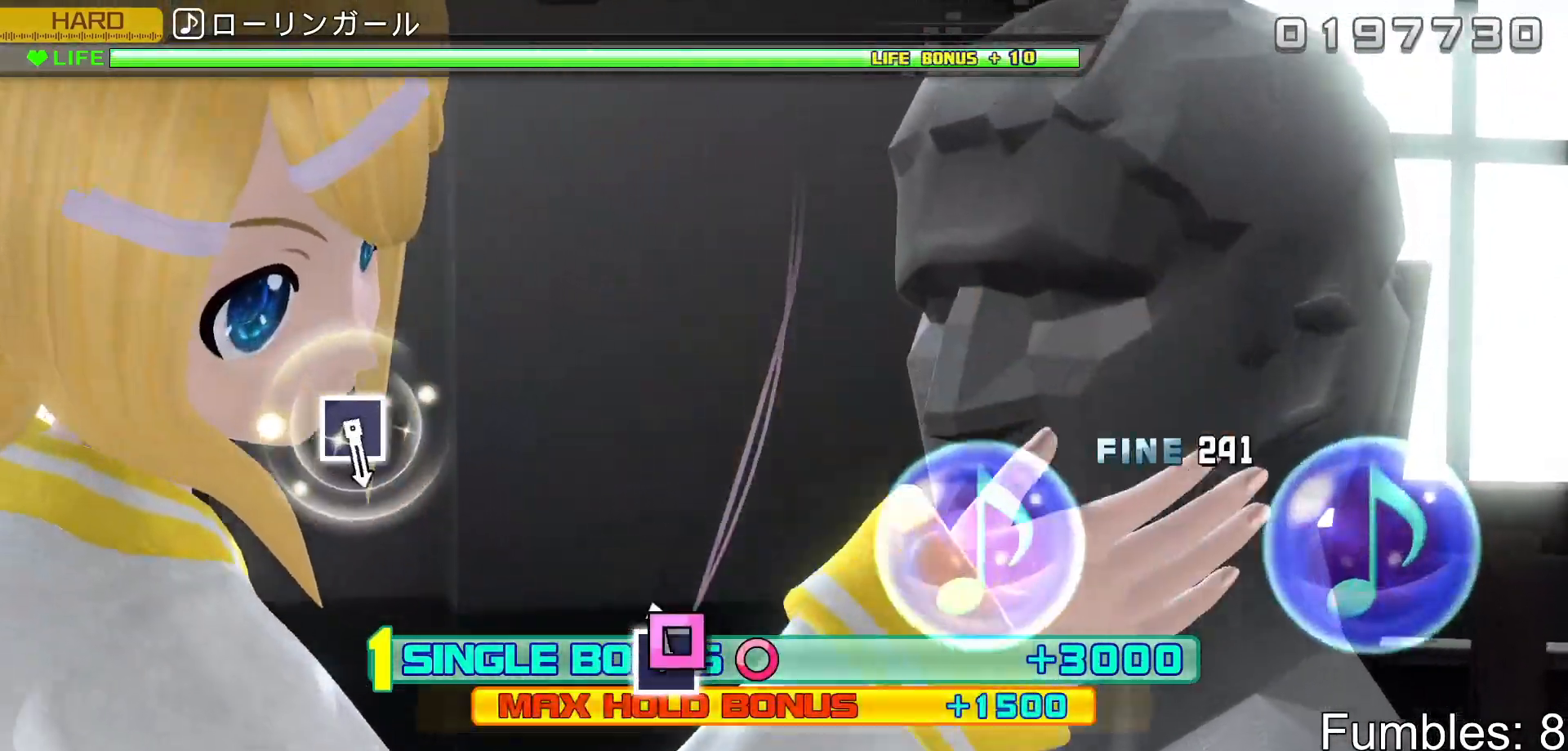
{"buttons": ["R2"], "left_stick": "center", "right_stick": "center", "events": [[33, "SQUARE", "down"], [150, "SQUARE", "up"]]}
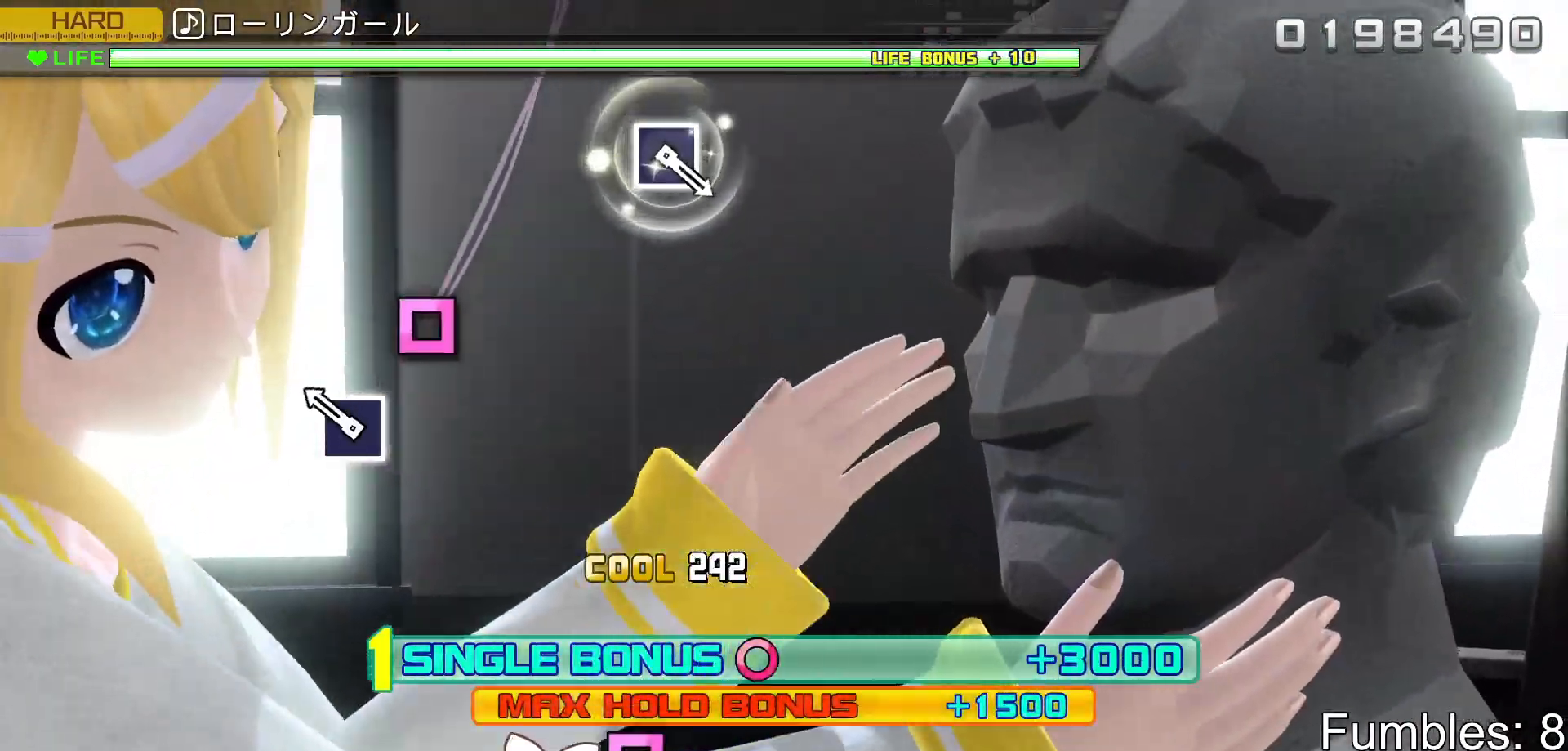
{"buttons": ["R2"], "left_stick": "center", "right_stick": "center", "events": [[150, "SQUARE", "down"], [317, "SQUARE", "up"]]}
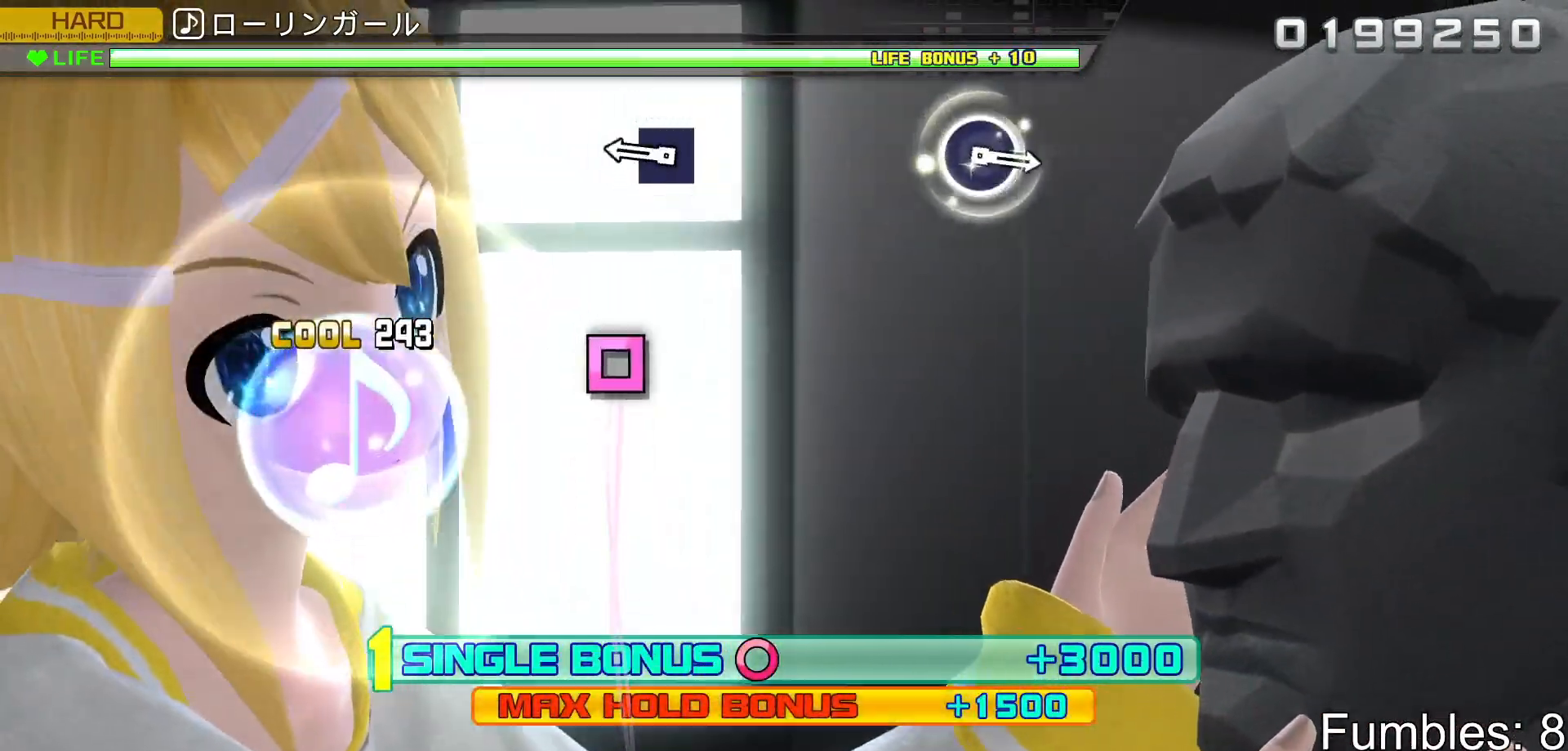
{"buttons": ["R2"], "left_stick": "center", "right_stick": "center", "events": [[283, "SQUARE", "down"], [433, "SQUARE", "up"]]}
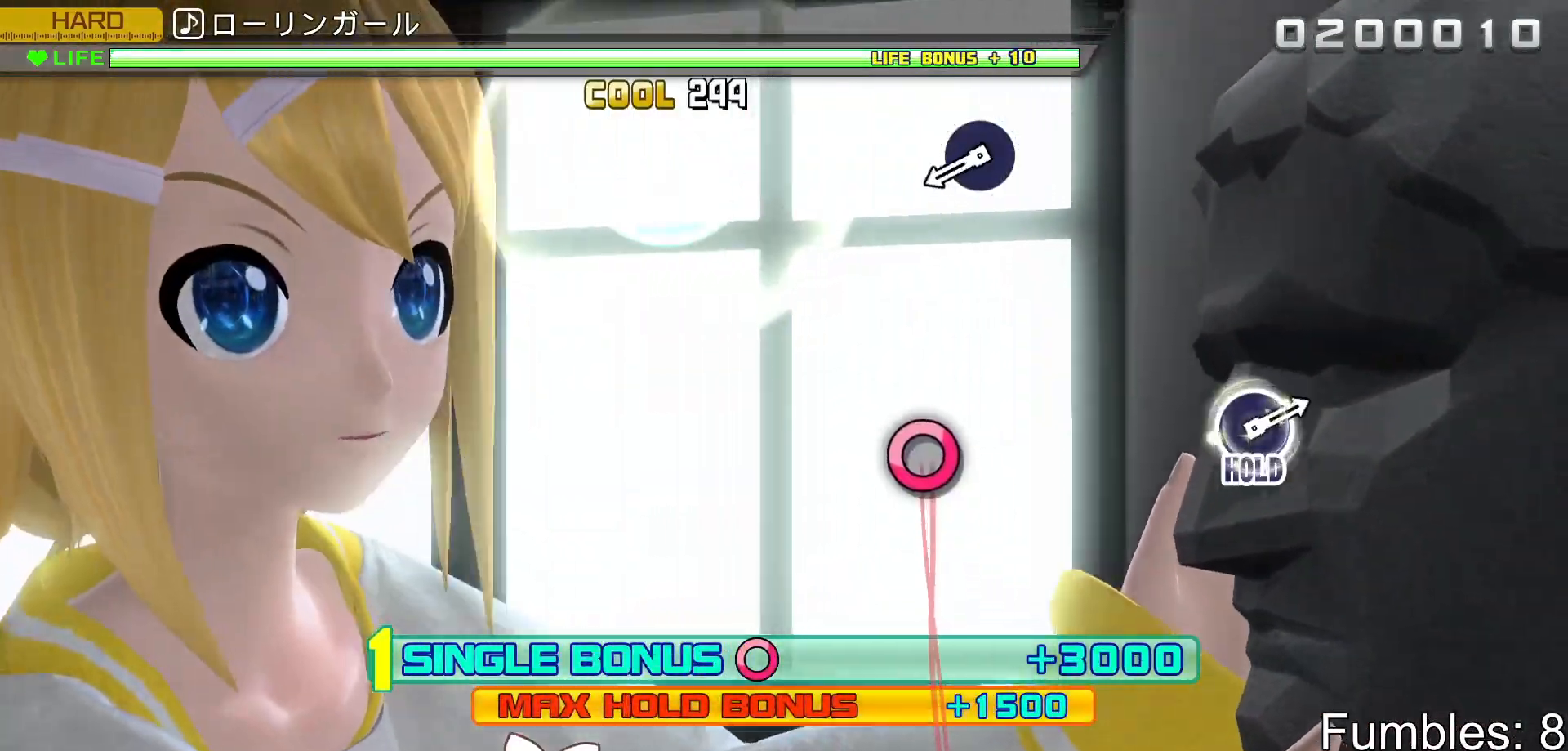
{"buttons": ["CIRCLE", "R2"], "left_stick": "center", "right_stick": "center", "events": [[383, "CIRCLE", "down"]]}
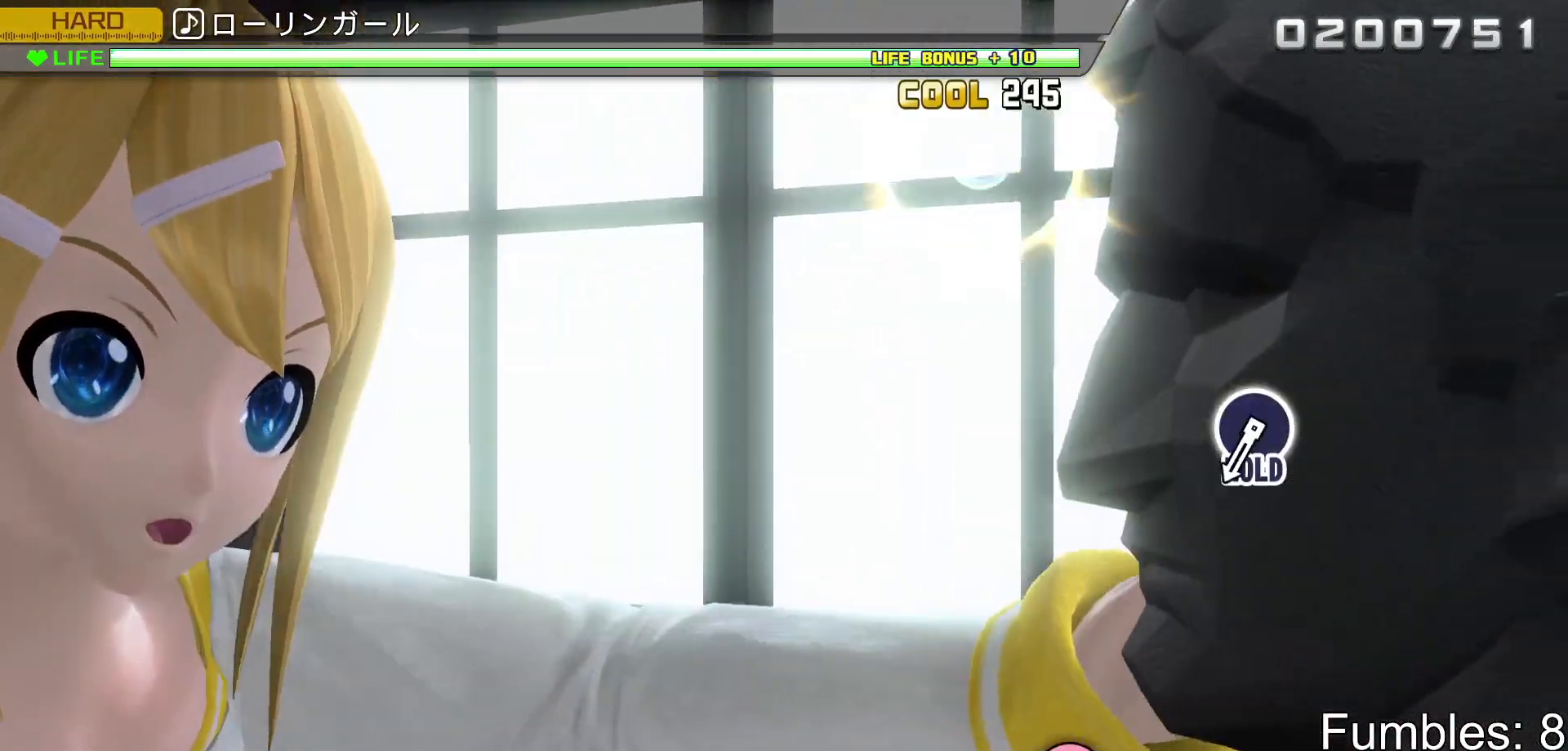
{"buttons": ["CIRCLE", "R2"], "left_stick": "center", "right_stick": "center", "events": [[50, "CIRCLE", "up"], [500, "CIRCLE", "down"]]}
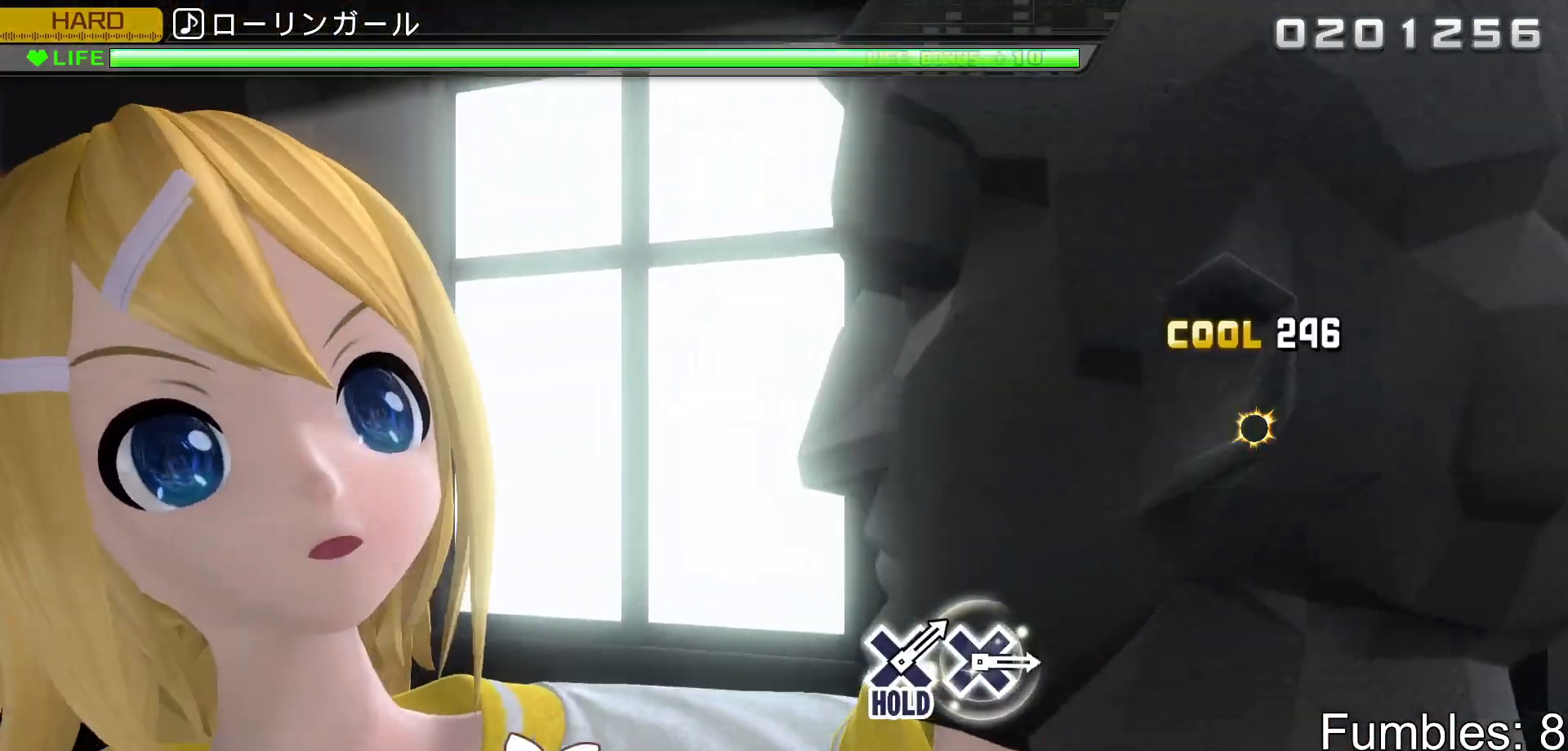
{"buttons": ["L2"], "left_stick": "center", "right_stick": "center", "events": [[317, "L2", "down"], [450, "CIRCLE", "up"], [483, "R2", "up"]]}
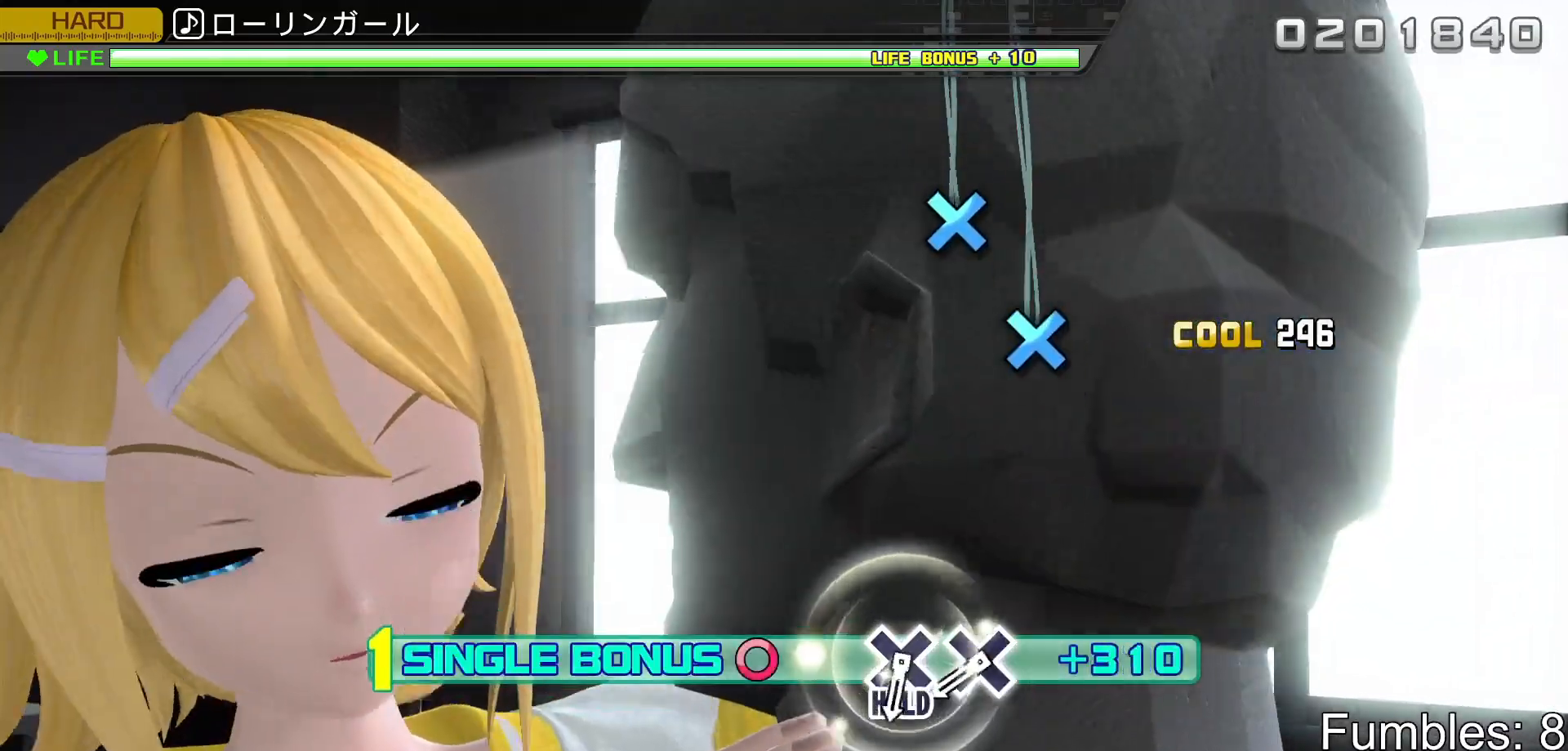
{"buttons": ["L2"], "left_stick": "center", "right_stick": "center", "events": [[417, "CROSS", "down"], [500, "CROSS", "up"]]}